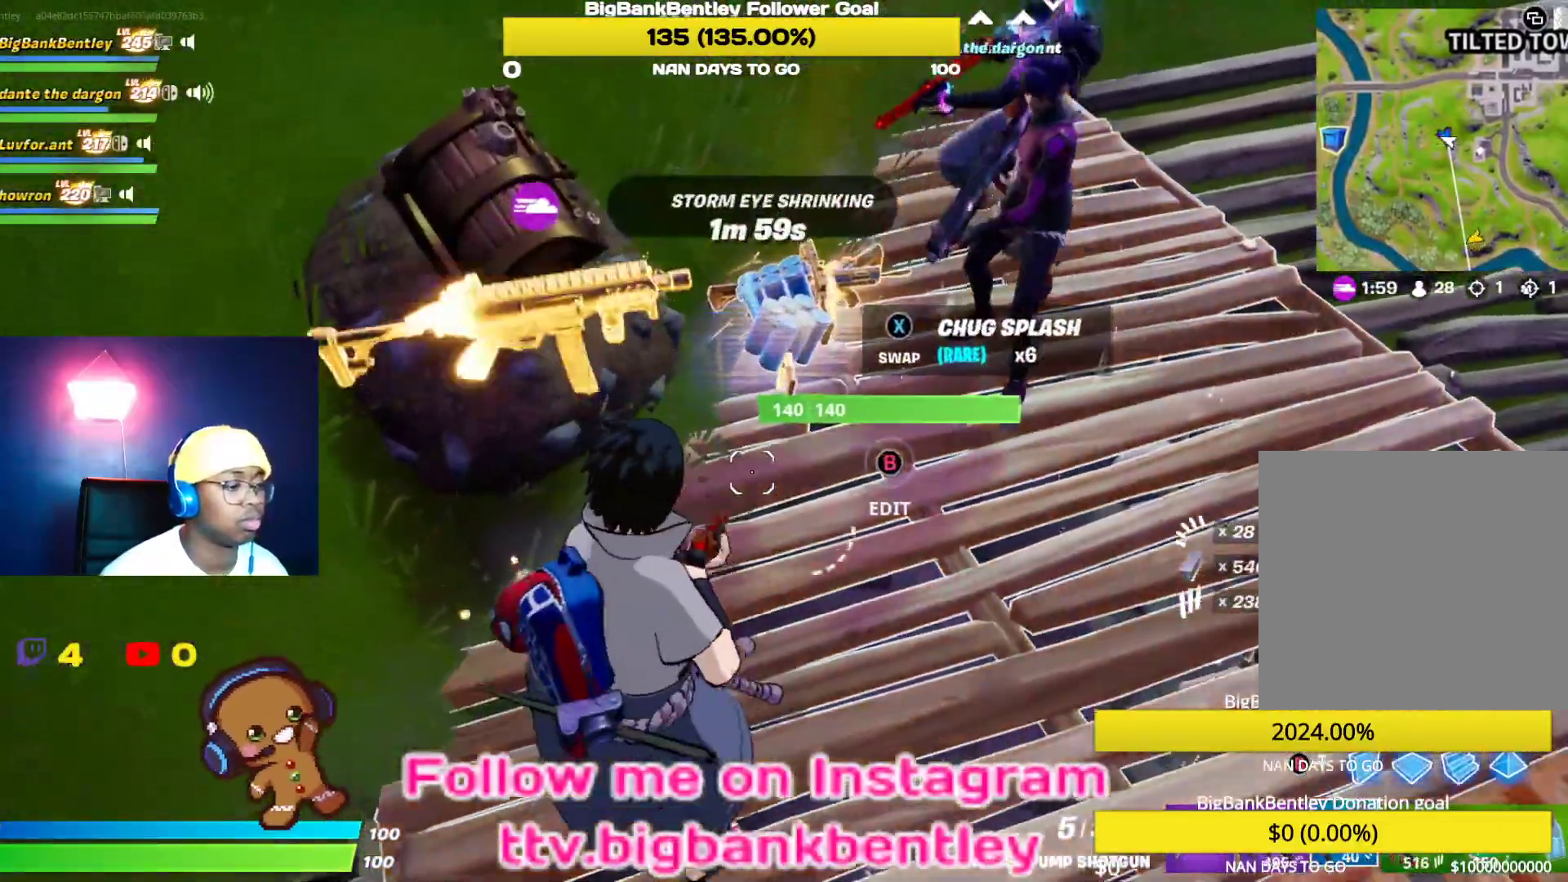
Gameplay with a controller (Xbox layout); each line is a JSON object with the inputs held at the frame after it. "events" lists button and stick changes between this image and that frame as [ms after this image, input, new state], when the widget could be followed in between.
{"buttons": ["X"], "left_stick": "down-right", "right_stick": "center", "events": [[17, "left_stick", "down"], [50, "right_stick", "up-left"], [300, "L1", "down"], [350, "right_stick", "center"], [417, "L1", "up"], [450, "X", "down"], [483, "left_stick", "down-right"]]}
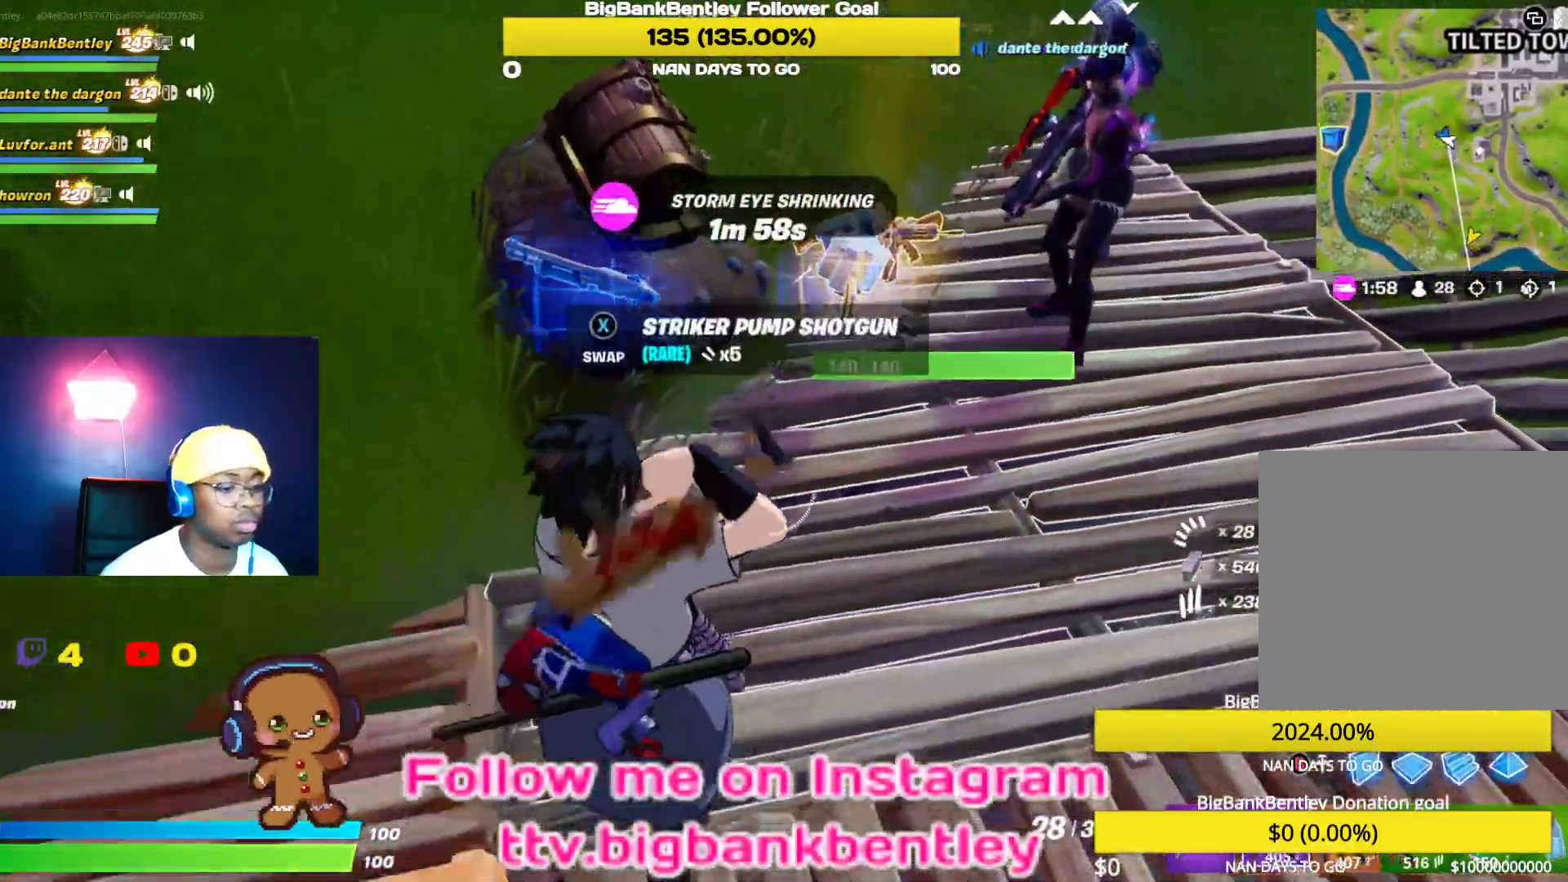
{"buttons": [], "left_stick": "up", "right_stick": "up-left", "events": [[17, "X", "up"], [33, "left_stick", "right"], [150, "left_stick", "up-right"], [383, "right_stick", "left"], [417, "left_stick", "up"], [450, "right_stick", "up-left"]]}
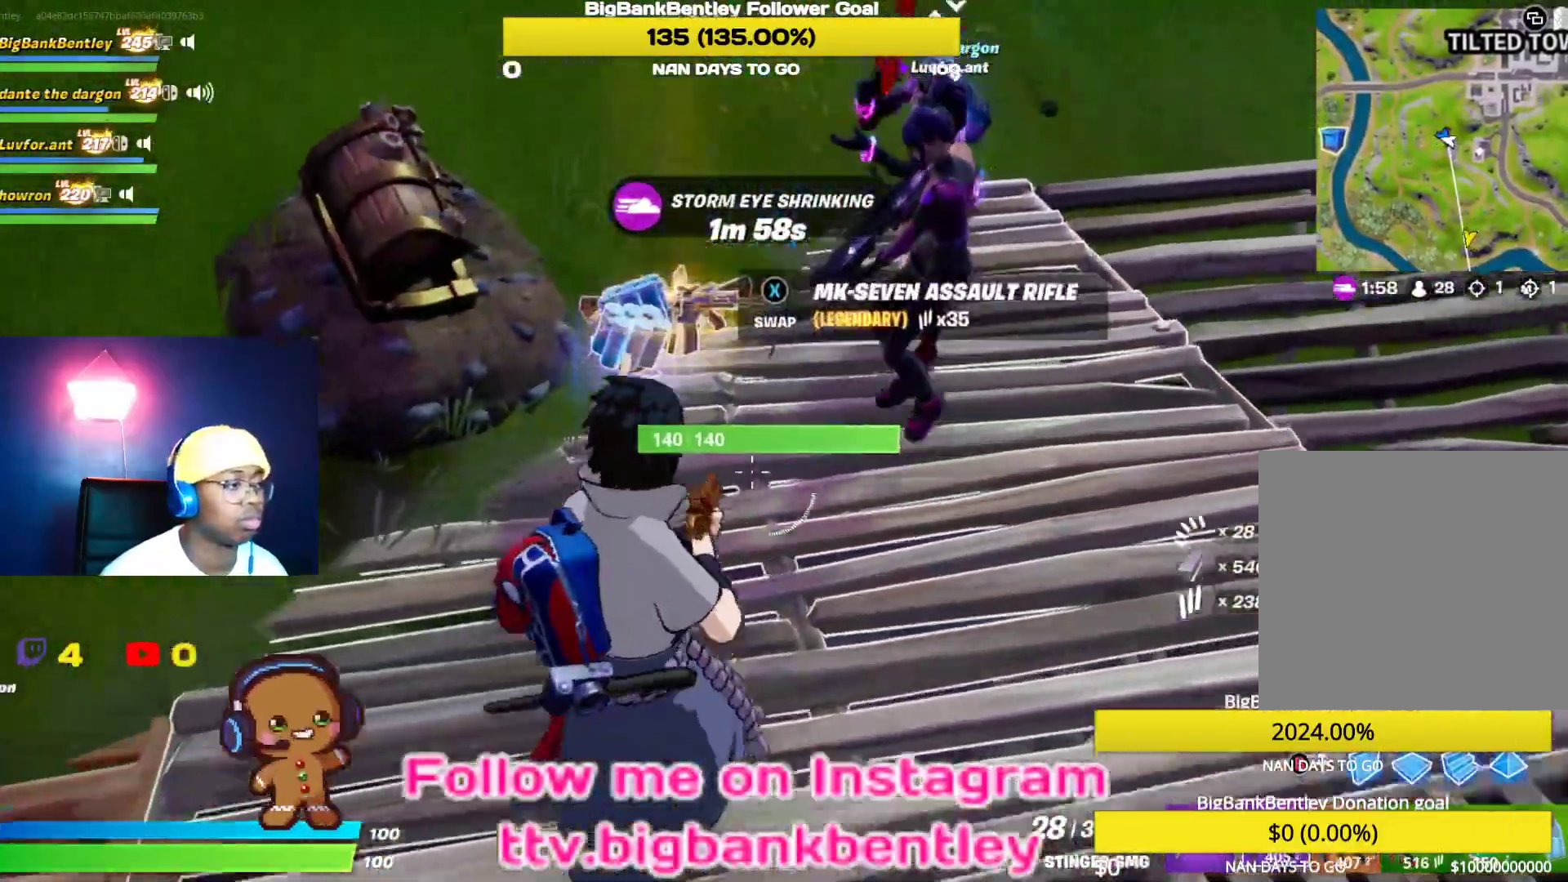
{"buttons": [], "left_stick": "center", "right_stick": "center", "events": [[233, "right_stick", "center"], [400, "left_stick", "center"]]}
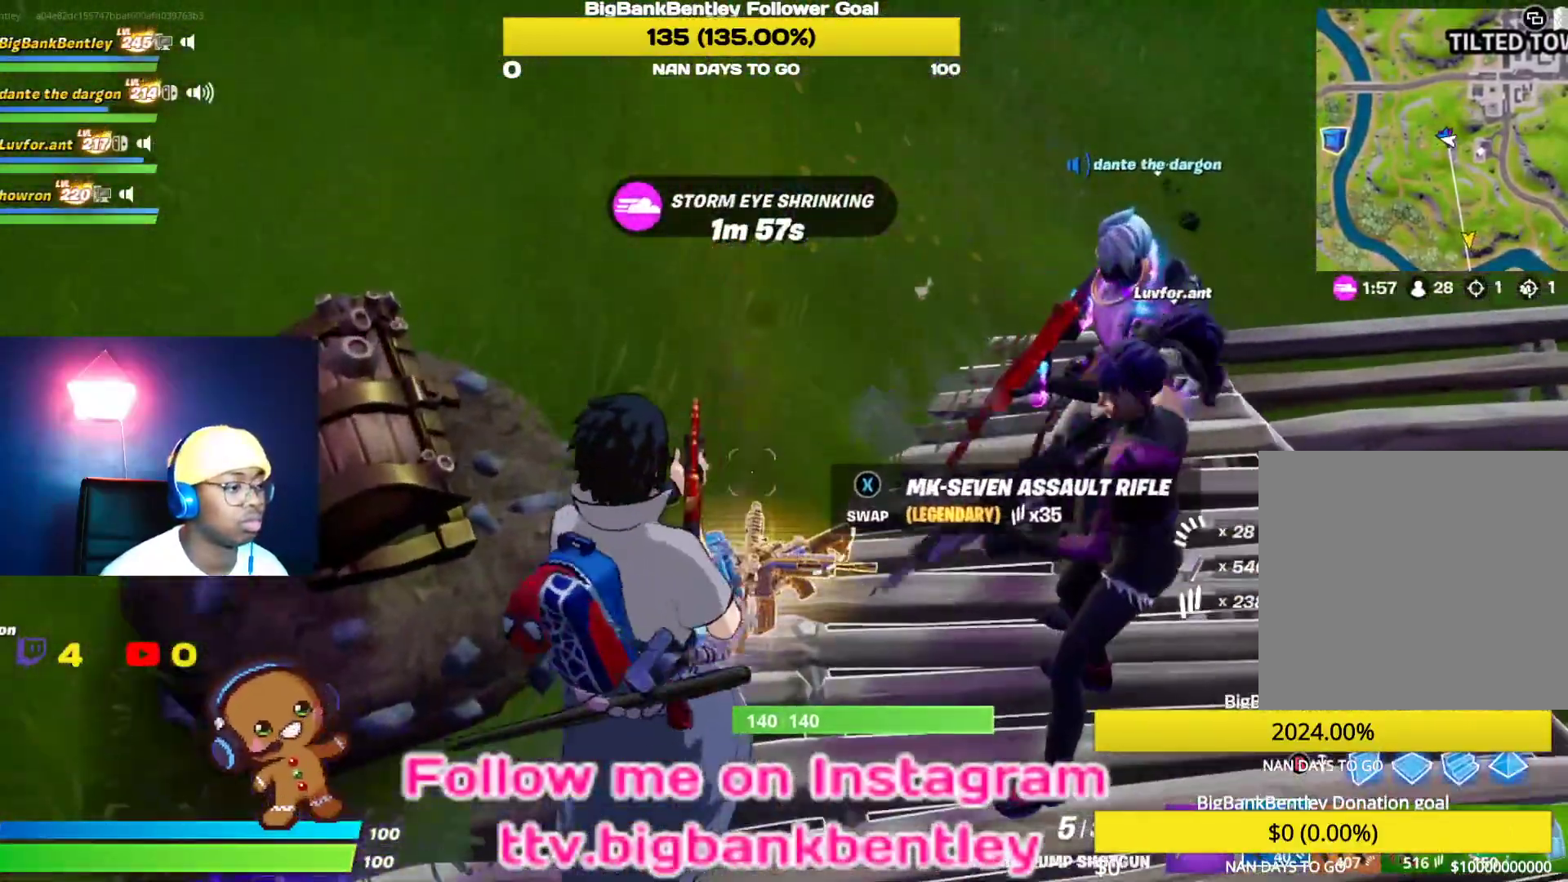
{"buttons": [], "left_stick": "center", "right_stick": "down", "events": [[100, "left_stick", "up"], [150, "left_stick", "up-left"], [250, "right_stick", "down"], [333, "R1", "down"], [333, "left_stick", "center"], [333, "right_stick", "down-right"], [433, "R1", "up"], [483, "right_stick", "down"]]}
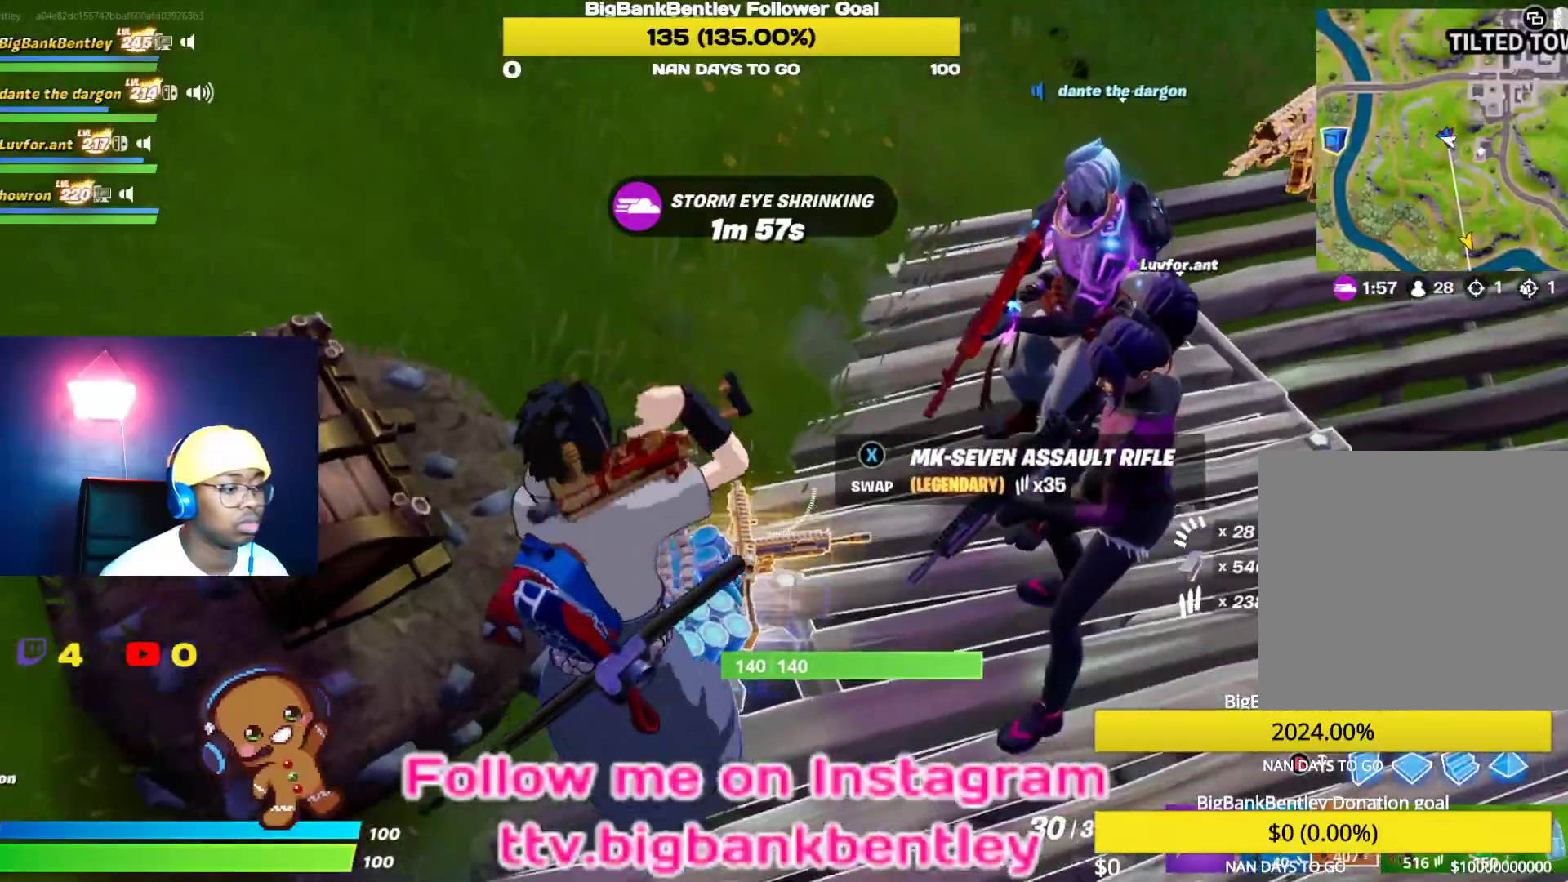
{"buttons": ["L1"], "left_stick": "center", "right_stick": "center", "events": [[133, "right_stick", "center"], [250, "right_stick", "up-left"], [383, "L1", "down"], [467, "right_stick", "center"]]}
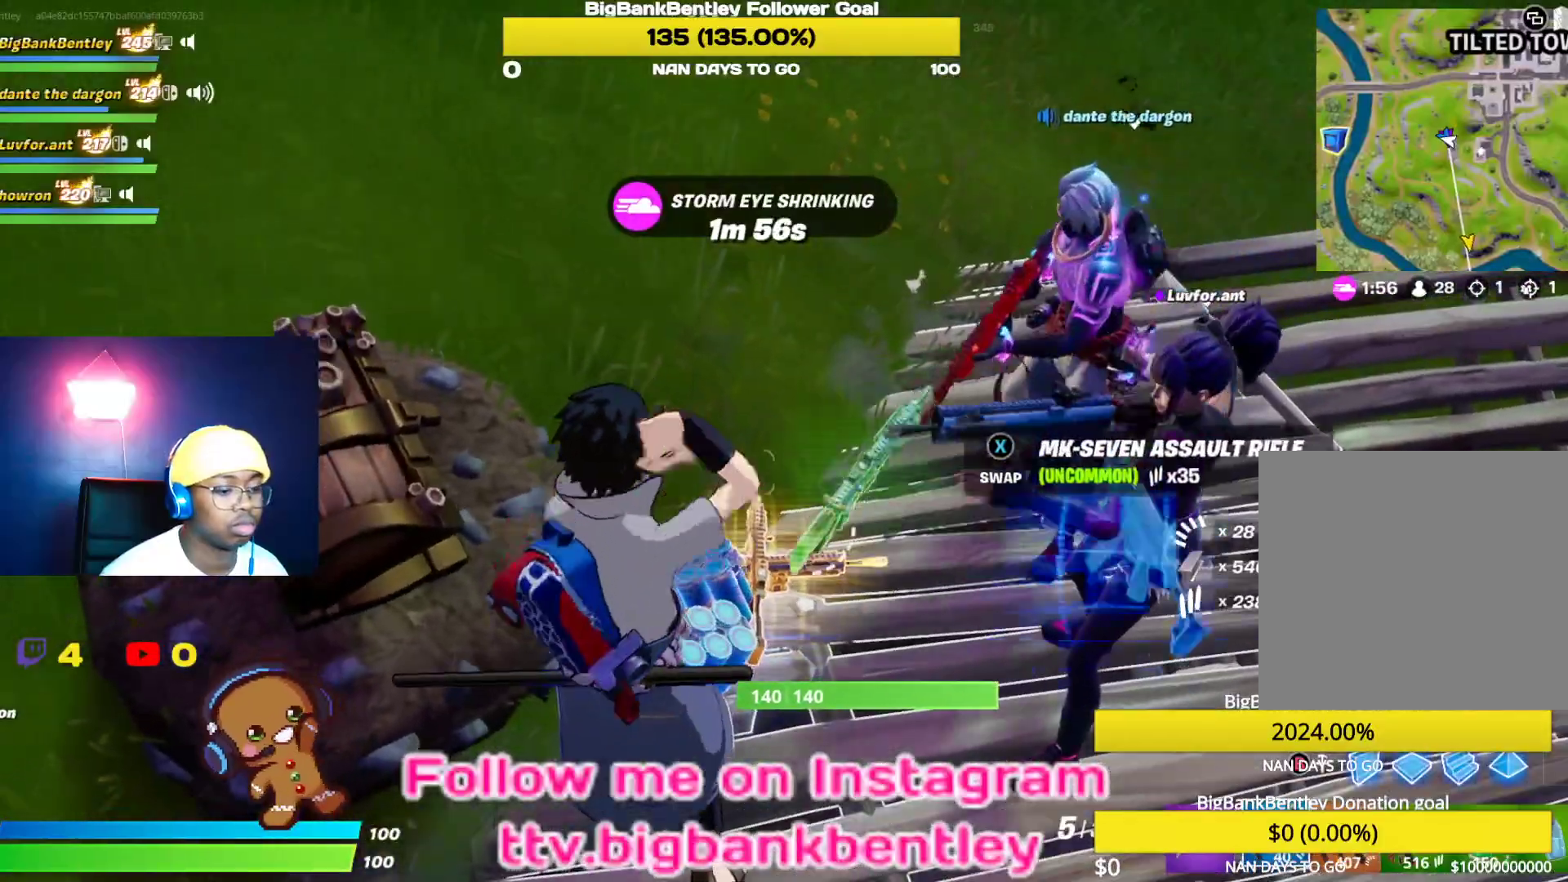
{"buttons": [], "left_stick": "down-right", "right_stick": "center", "events": [[17, "L1", "up"], [450, "left_stick", "down-right"]]}
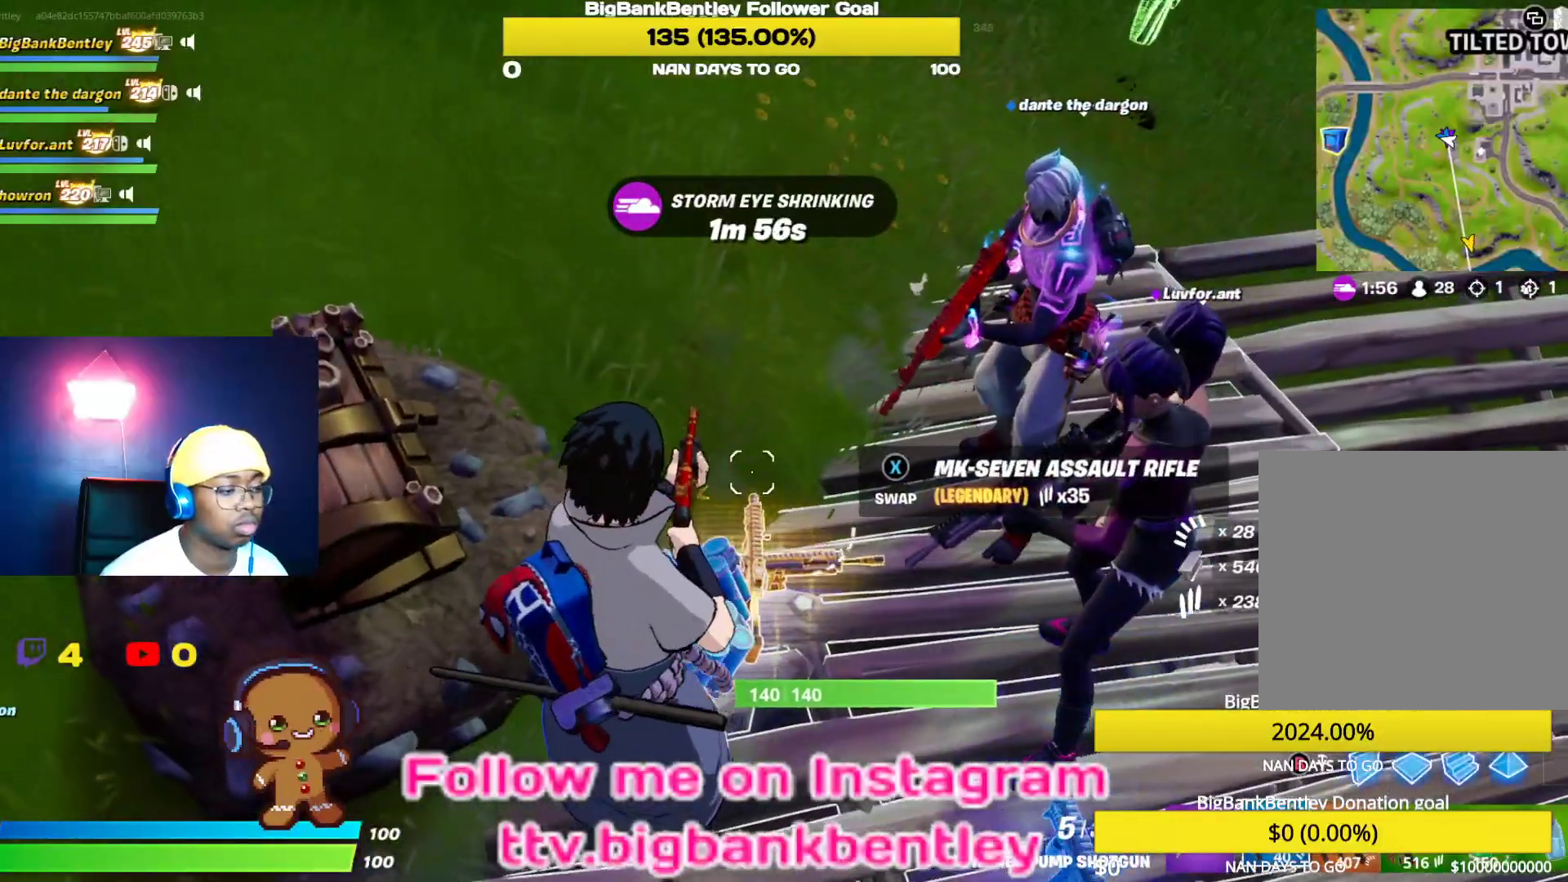
{"buttons": ["A"], "left_stick": "center", "right_stick": "center", "events": [[150, "left_stick", "center"], [283, "DPAD_UP", "down"], [400, "DPAD_UP", "up"], [433, "A", "down"]]}
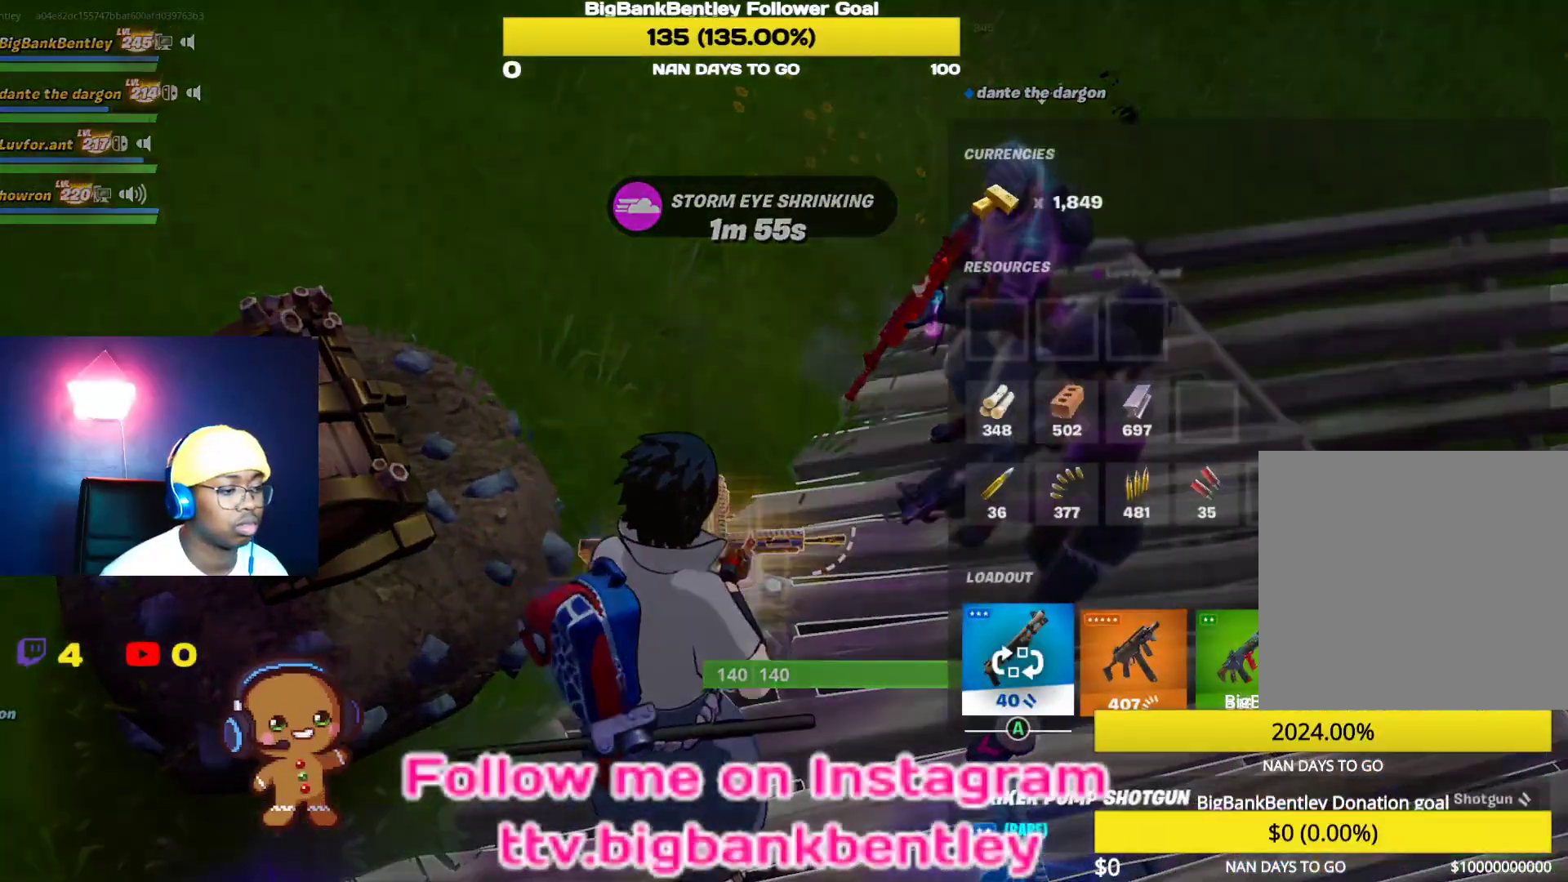
{"buttons": [], "left_stick": "center", "right_stick": "center", "events": [[17, "A", "up"], [17, "DPAD_RIGHT", "down"], [117, "A", "down"], [117, "DPAD_RIGHT", "up"], [217, "A", "up"], [283, "B", "down"], [367, "B", "up"]]}
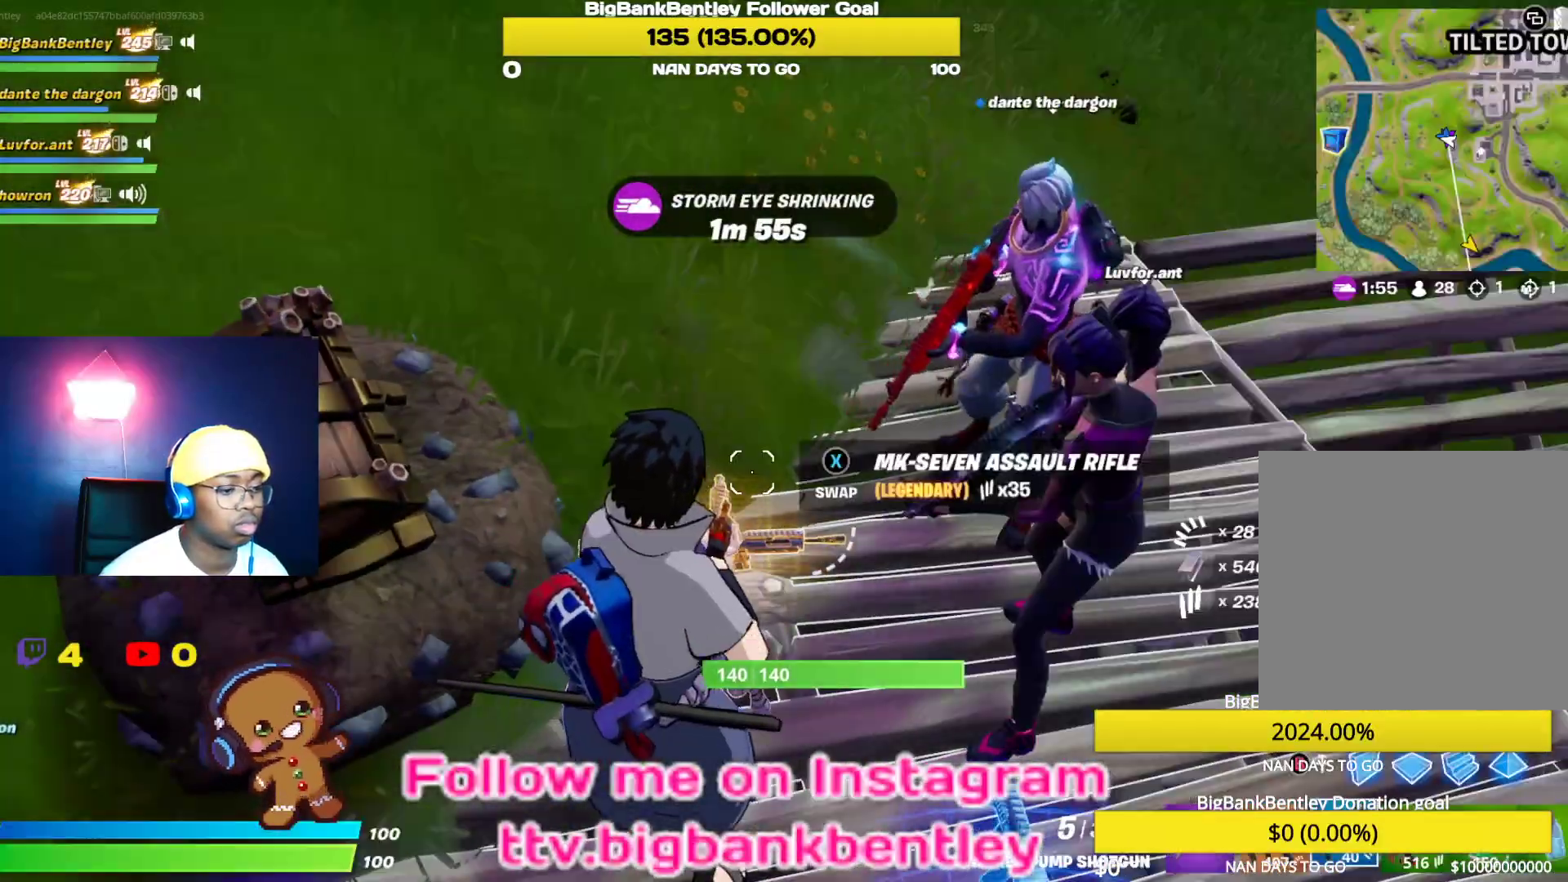
{"buttons": [], "left_stick": "down", "right_stick": "down-right", "events": [[17, "right_stick", "left"], [33, "R1", "down"], [100, "right_stick", "down-left"], [117, "R1", "up"], [333, "right_stick", "down-right"], [383, "left_stick", "down"]]}
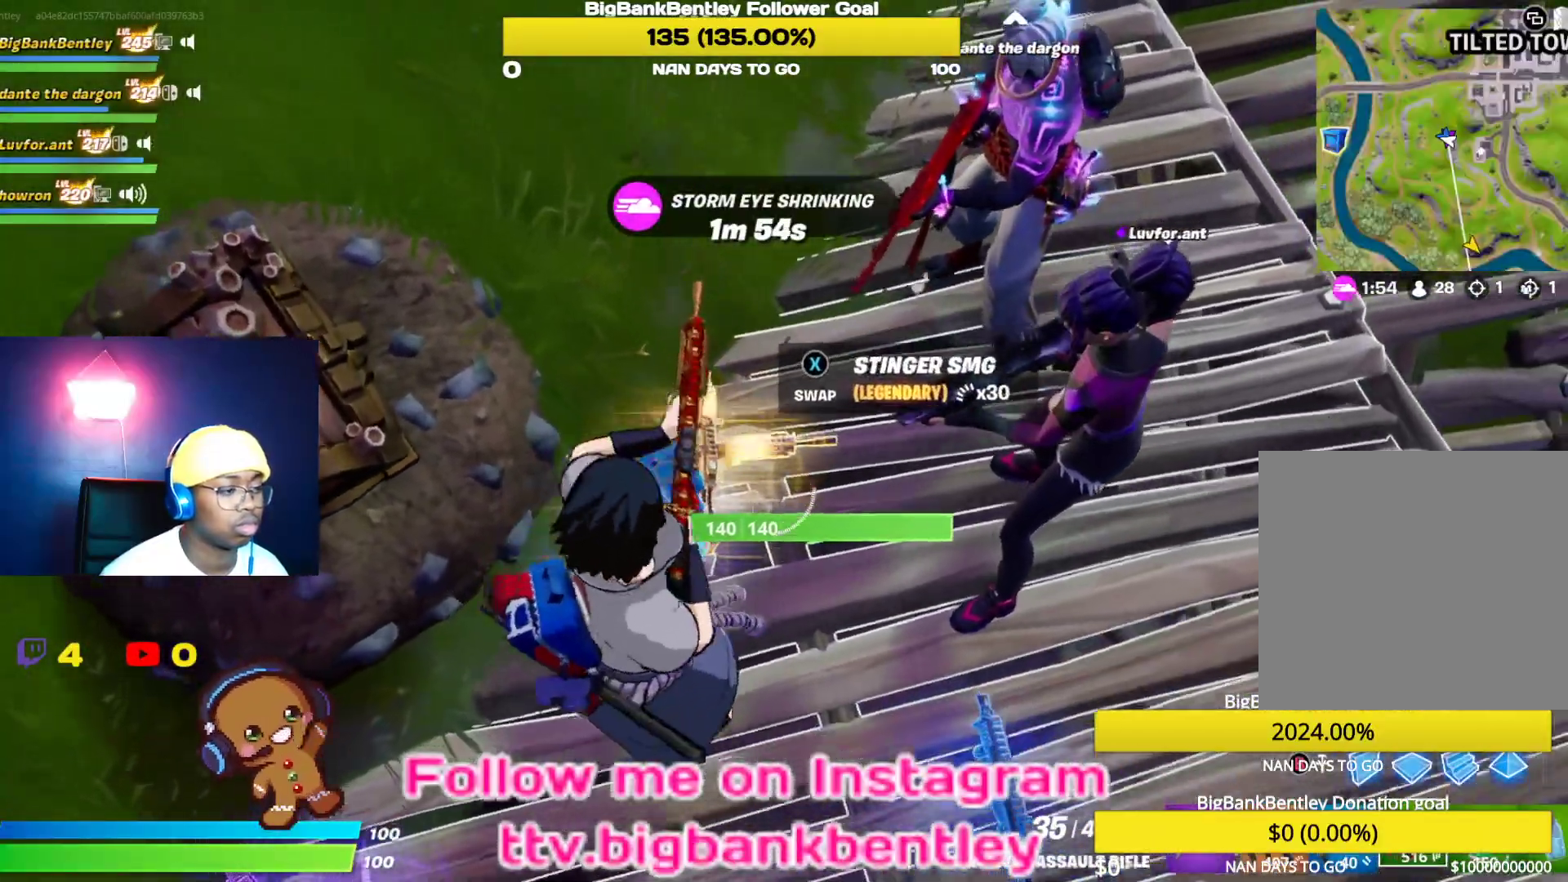
{"buttons": [], "left_stick": "center", "right_stick": "center", "events": [[33, "right_stick", "center"], [150, "X", "down"], [167, "left_stick", "down-right"], [250, "X", "up"], [317, "left_stick", "center"]]}
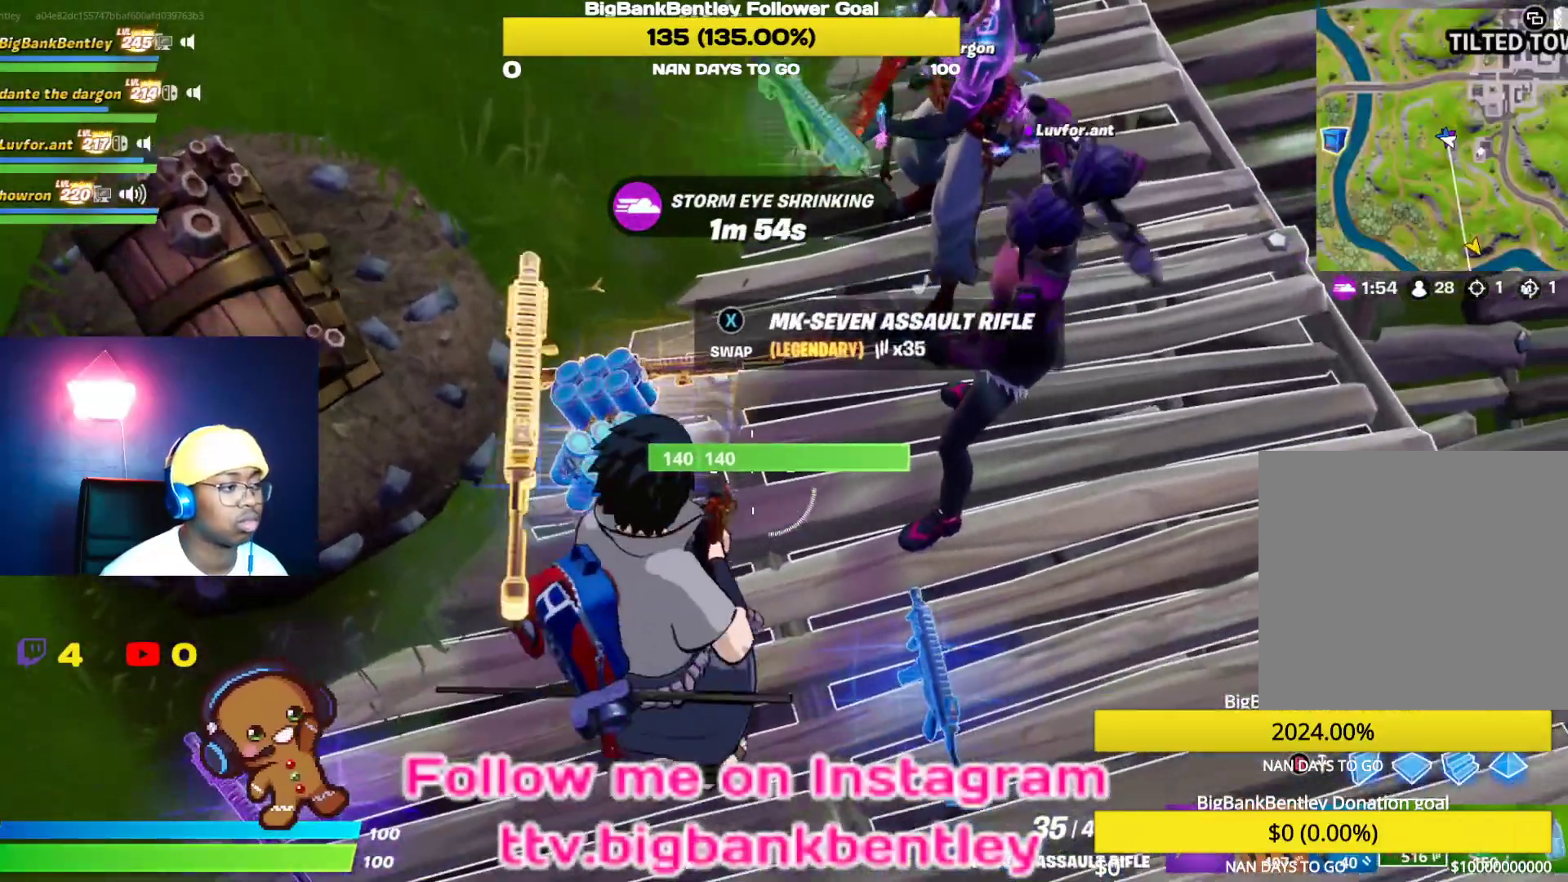
{"buttons": [], "left_stick": "down", "right_stick": "center", "events": [[150, "X", "down"], [267, "X", "up"], [400, "left_stick", "down"]]}
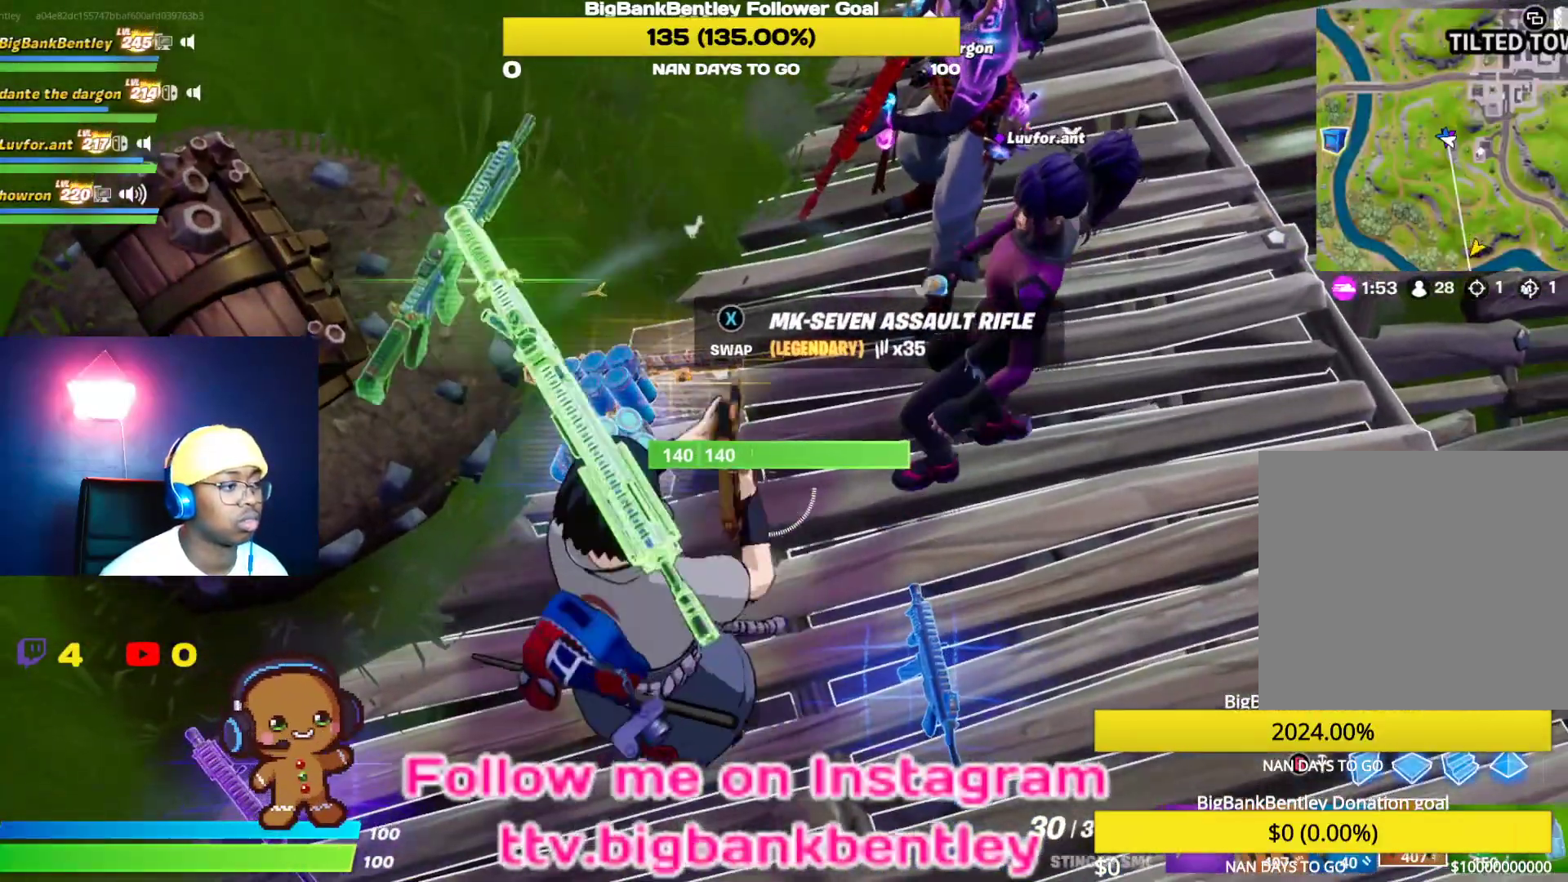
{"buttons": [], "left_stick": "up", "right_stick": "center", "events": [[50, "right_stick", "up"], [200, "left_stick", "center"], [233, "right_stick", "center"], [283, "X", "down"], [383, "left_stick", "up"], [400, "X", "up"]]}
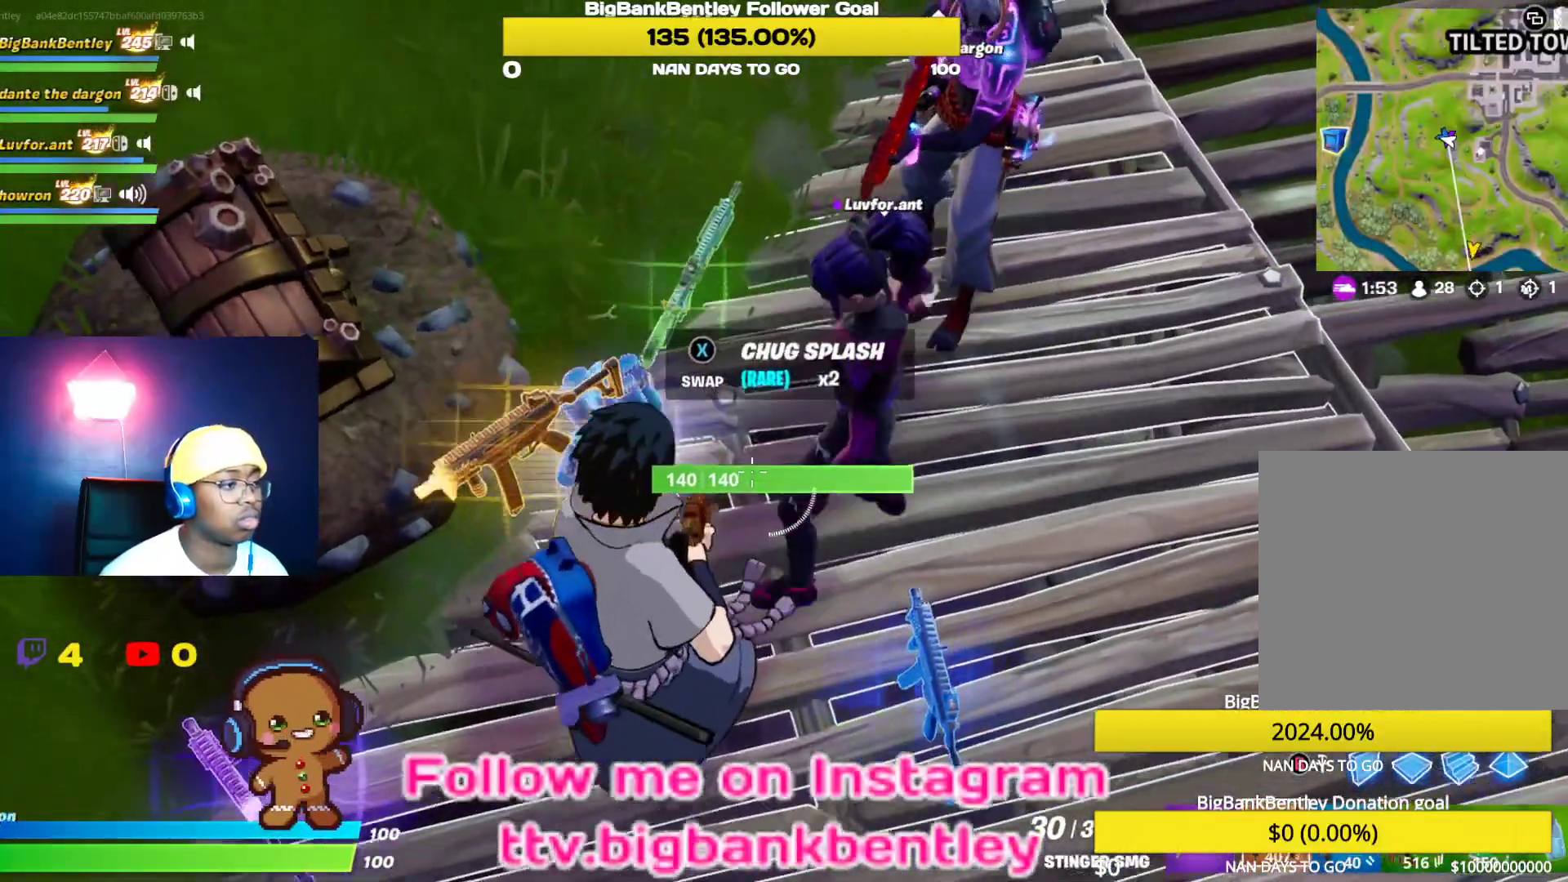
{"buttons": [], "left_stick": "up", "right_stick": "up-left", "events": [[100, "left_stick", "center"], [217, "left_stick", "left"], [233, "right_stick", "up-left"], [400, "left_stick", "up-left"], [500, "left_stick", "up"]]}
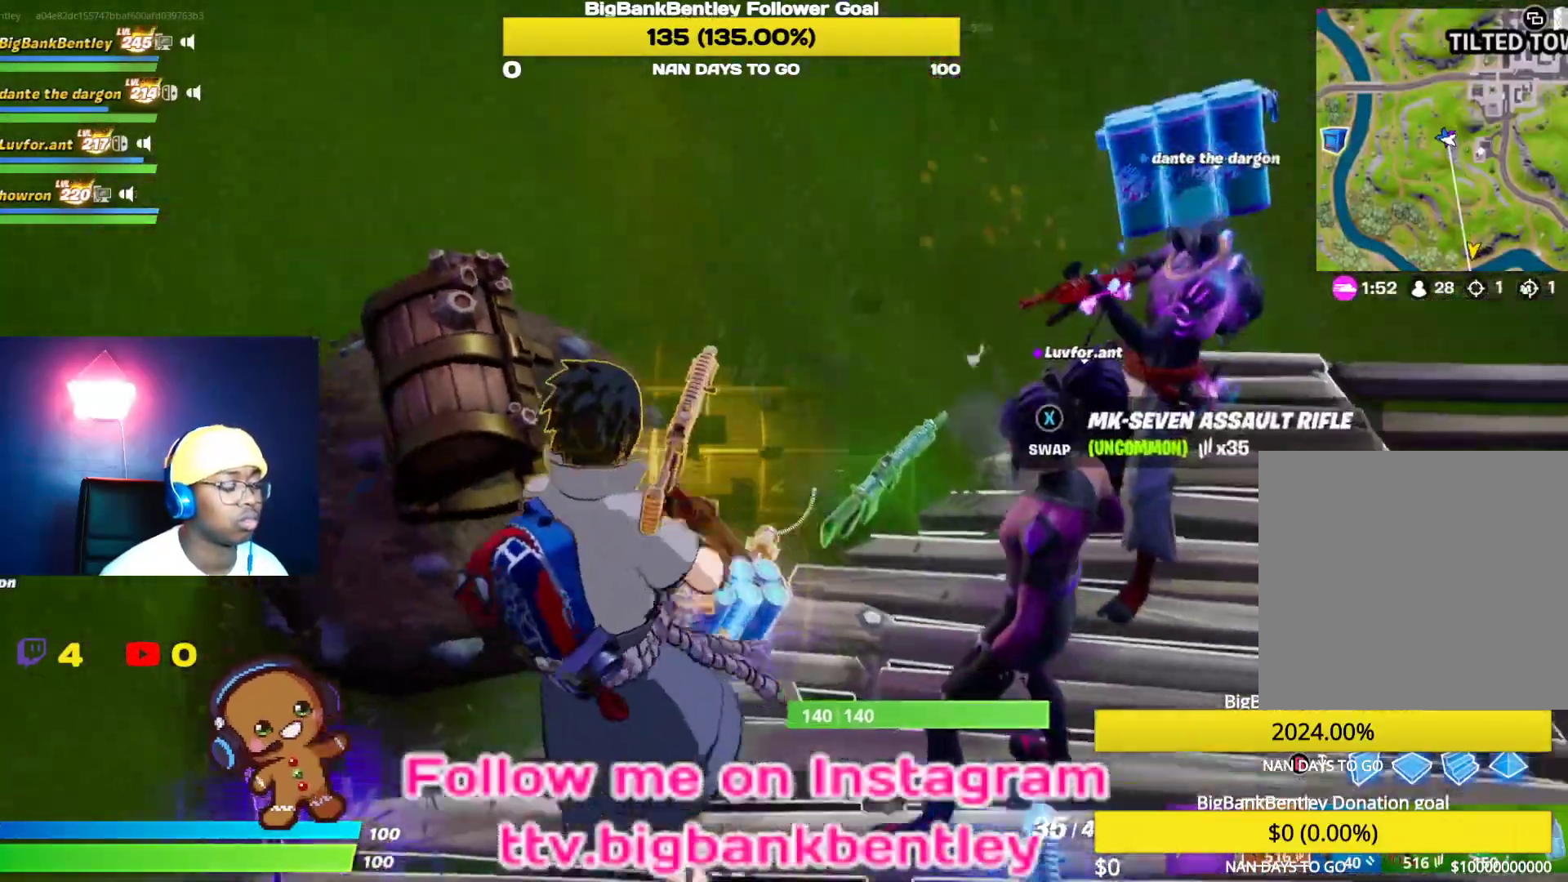
{"buttons": [], "left_stick": "up", "right_stick": "up-left", "events": [[17, "right_stick", "up"], [233, "right_stick", "up-left"]]}
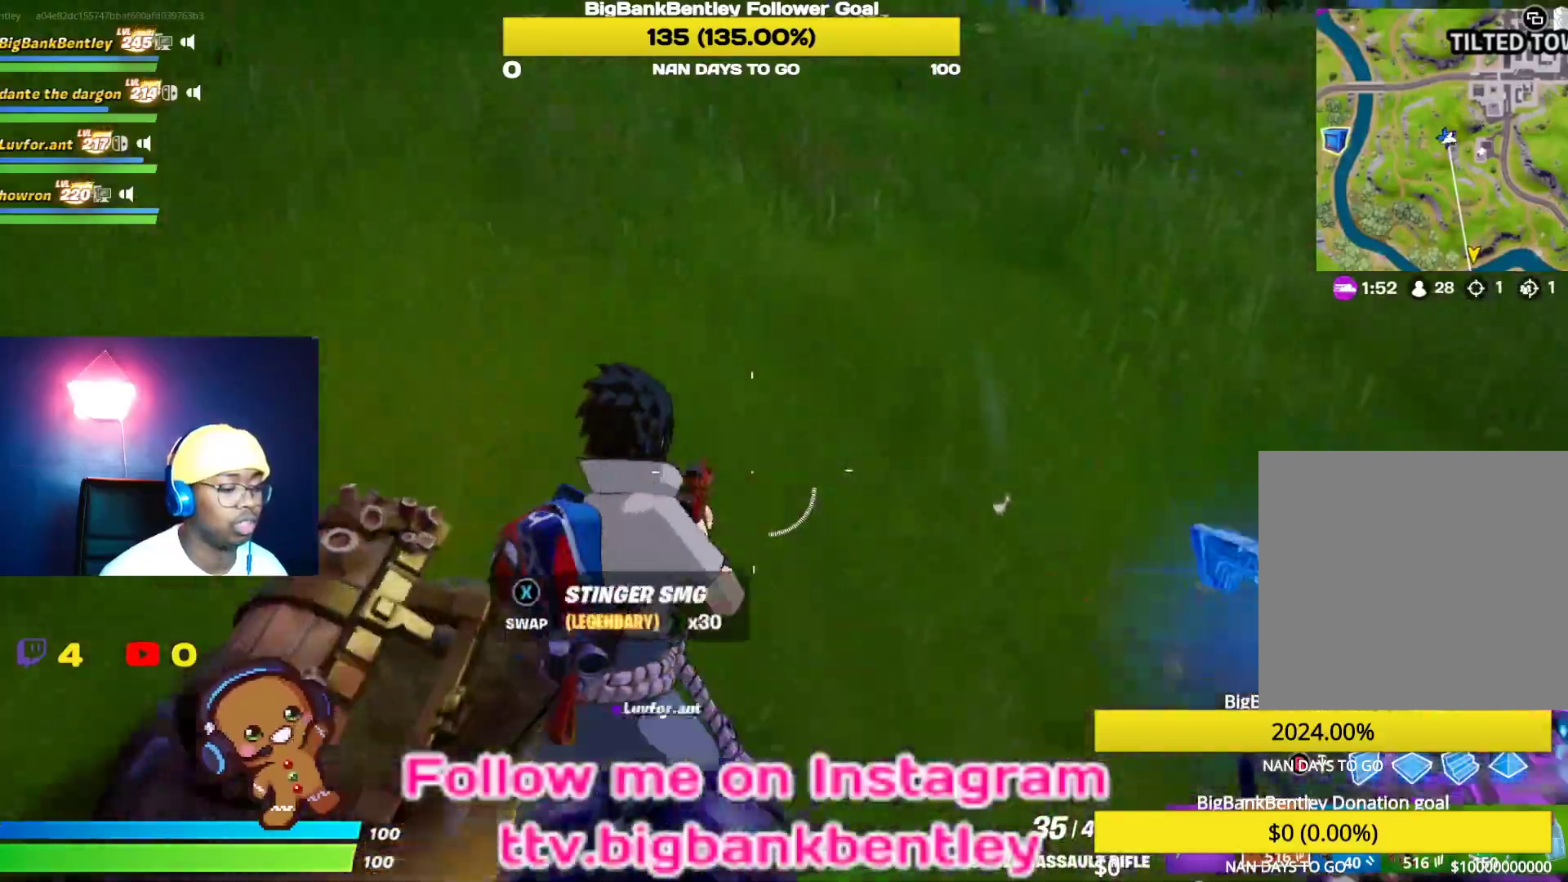
{"buttons": [], "left_stick": "up", "right_stick": "center", "events": [[267, "right_stick", "left"], [467, "right_stick", "center"]]}
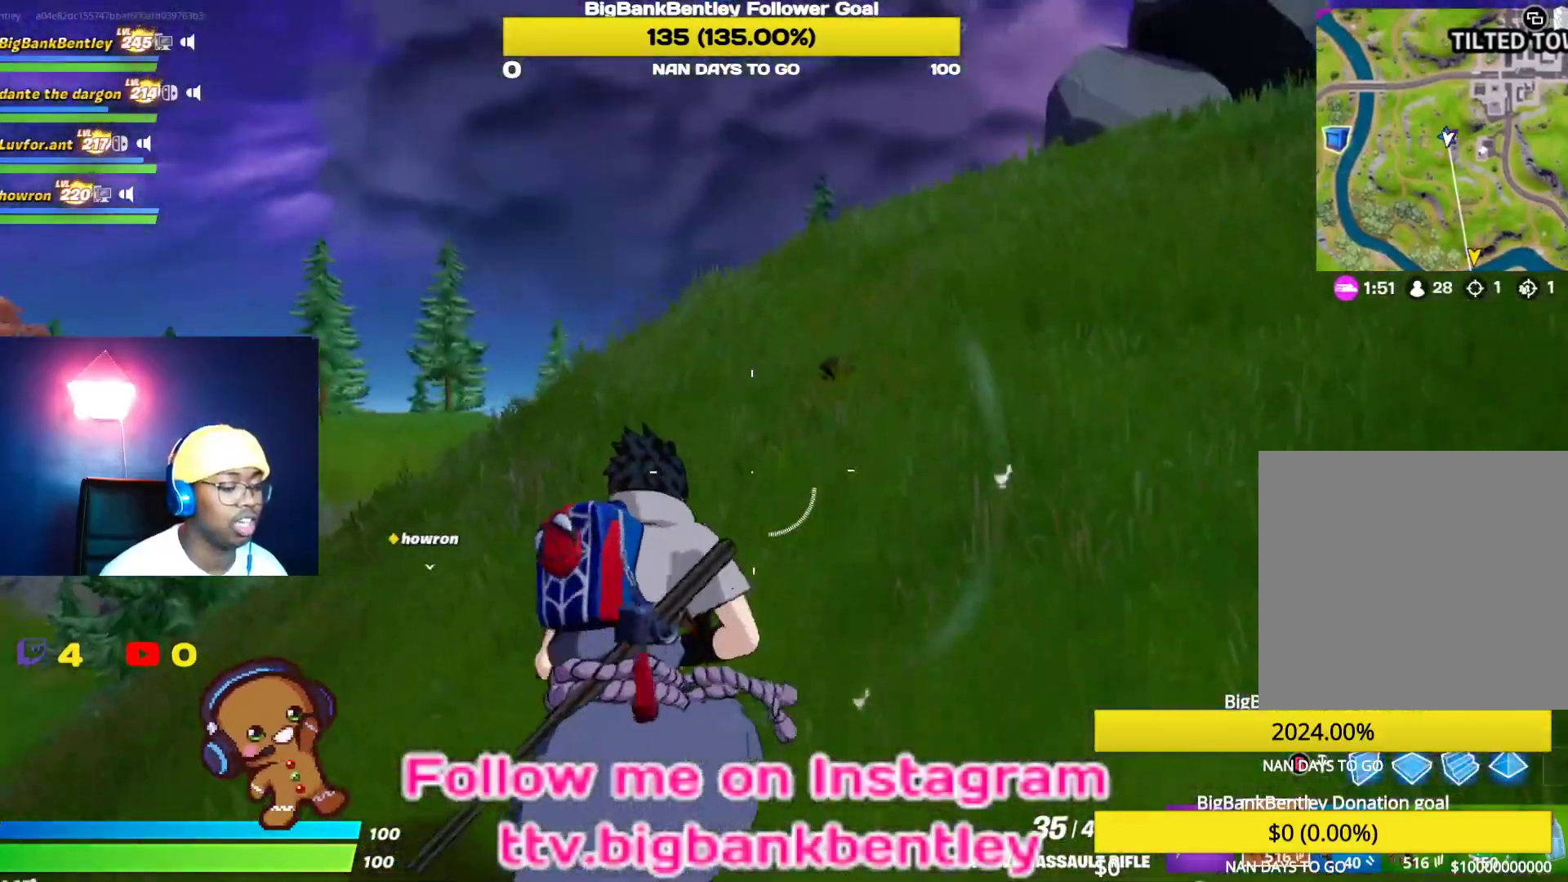
{"buttons": ["R1"], "left_stick": "down-left", "right_stick": "down-left", "events": [[183, "left_stick", "left"], [183, "right_stick", "down-left"], [233, "left_stick", "down-left"], [483, "R1", "down"]]}
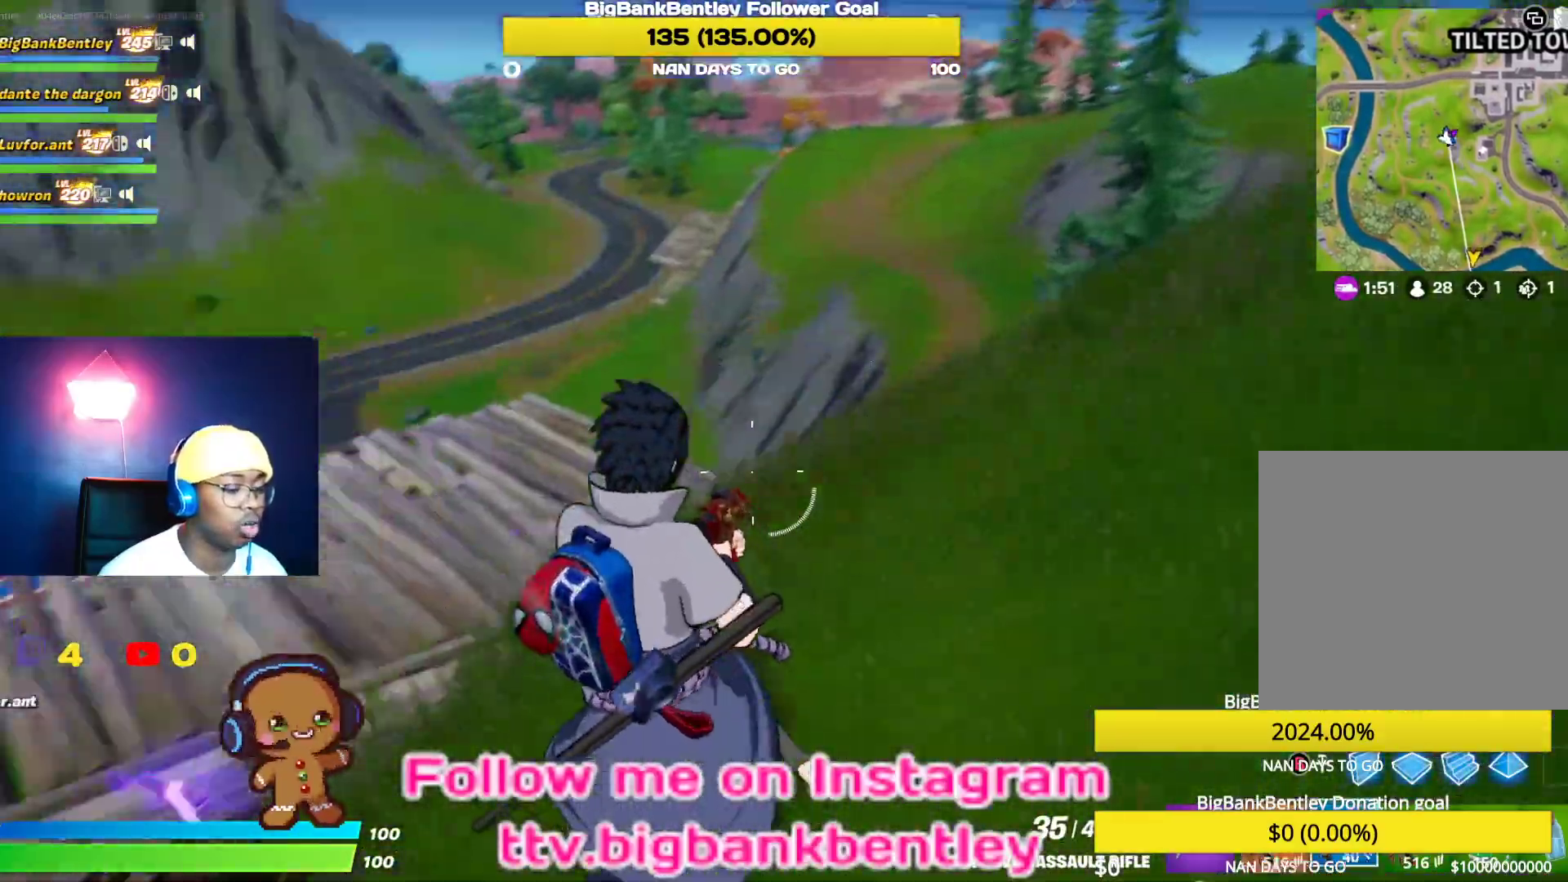
{"buttons": [], "left_stick": "up-left", "right_stick": "center", "events": [[100, "R1", "up"], [217, "R1", "down"], [250, "right_stick", "left"], [267, "left_stick", "up-left"], [300, "R1", "up"], [400, "right_stick", "center"]]}
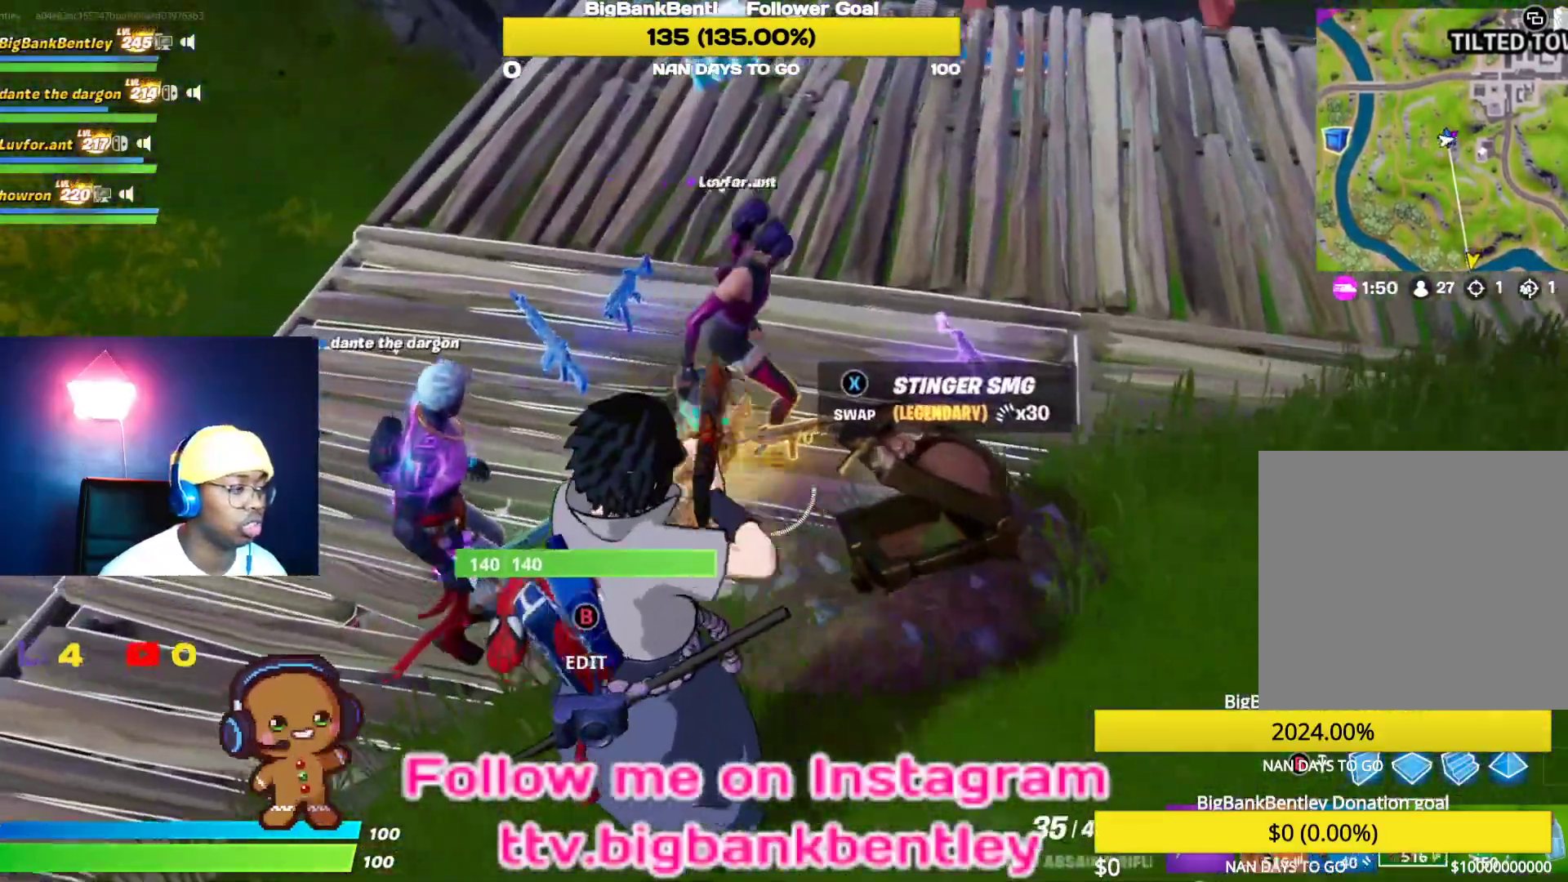
{"buttons": [], "left_stick": "down-right", "right_stick": "center", "events": [[200, "left_stick", "center"], [250, "left_stick", "down-right"], [267, "X", "down"], [317, "X", "up"]]}
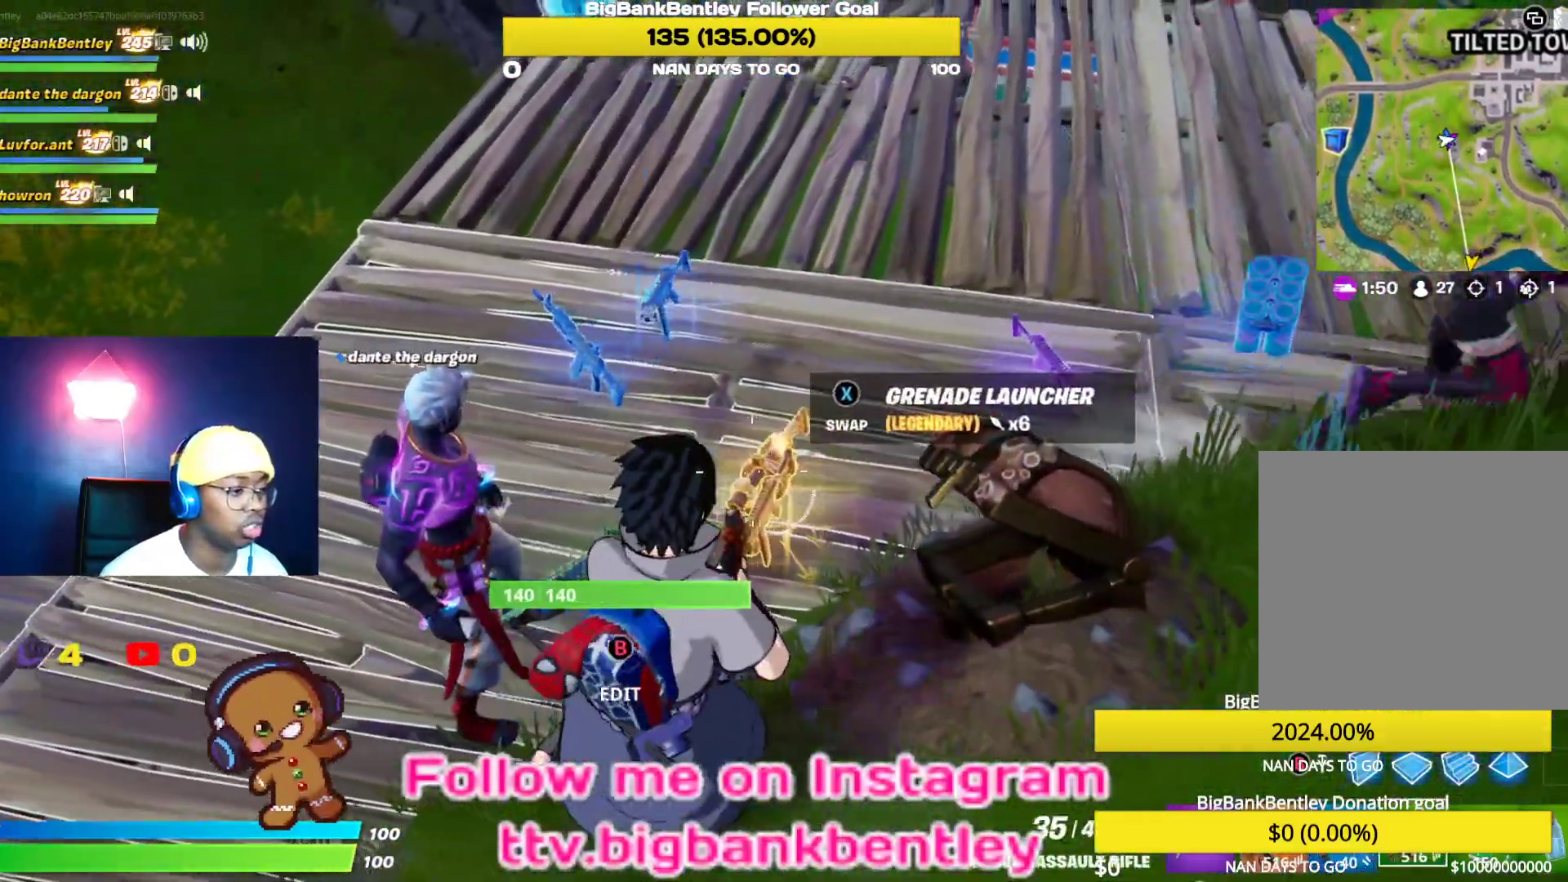
{"buttons": [], "left_stick": "down", "right_stick": "center", "events": [[67, "left_stick", "center"], [317, "left_stick", "down-left"], [450, "left_stick", "down"]]}
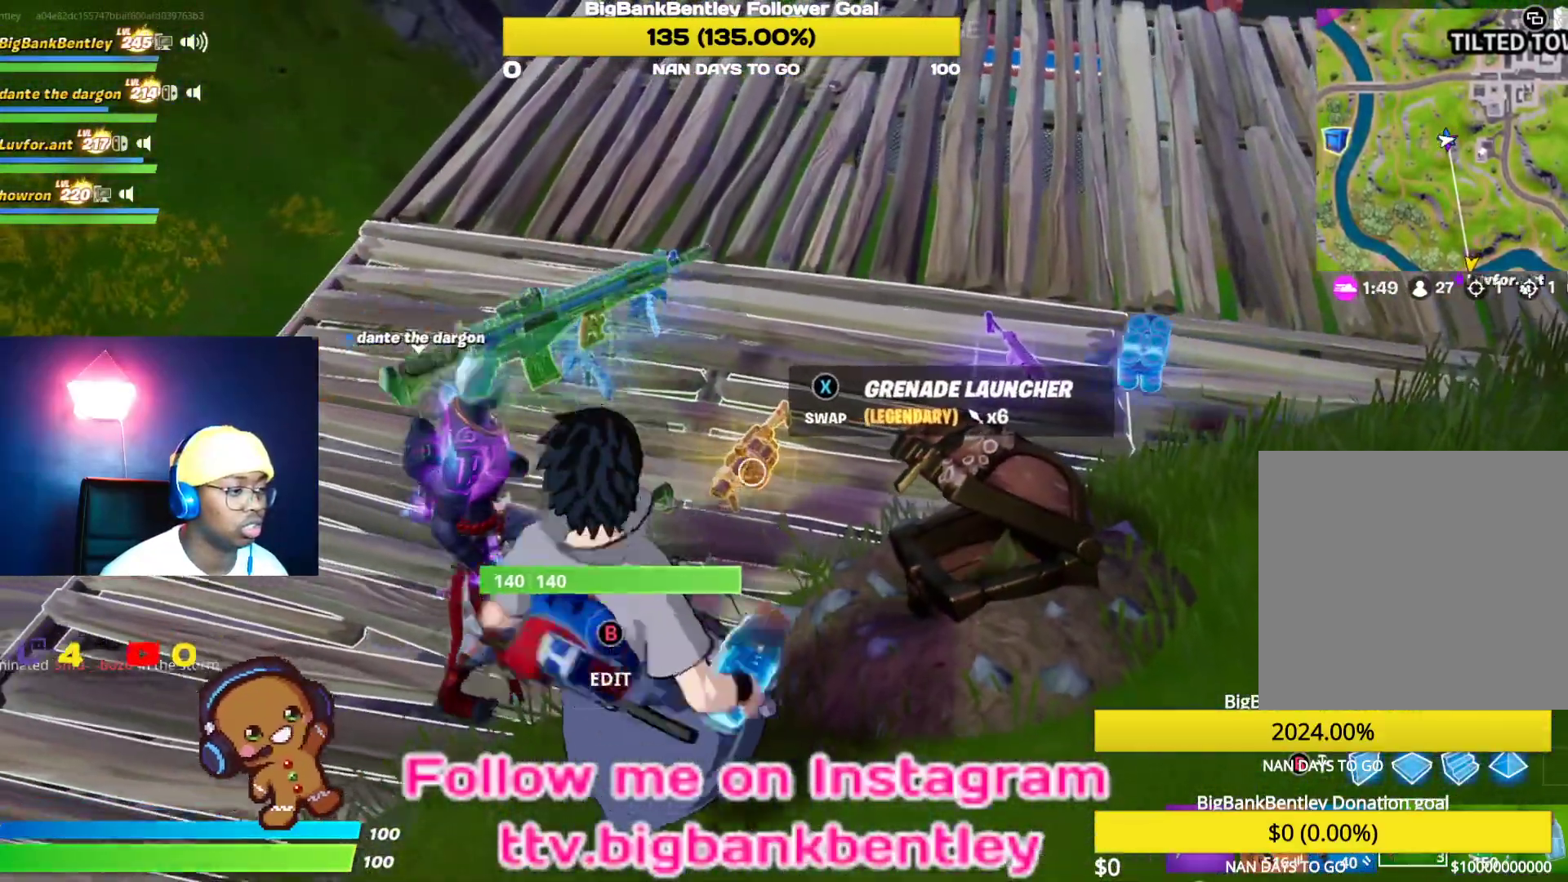
{"buttons": [], "left_stick": "center", "right_stick": "center", "events": [[167, "left_stick", "down-left"], [167, "right_stick", "left"], [400, "left_stick", "center"], [417, "right_stick", "center"]]}
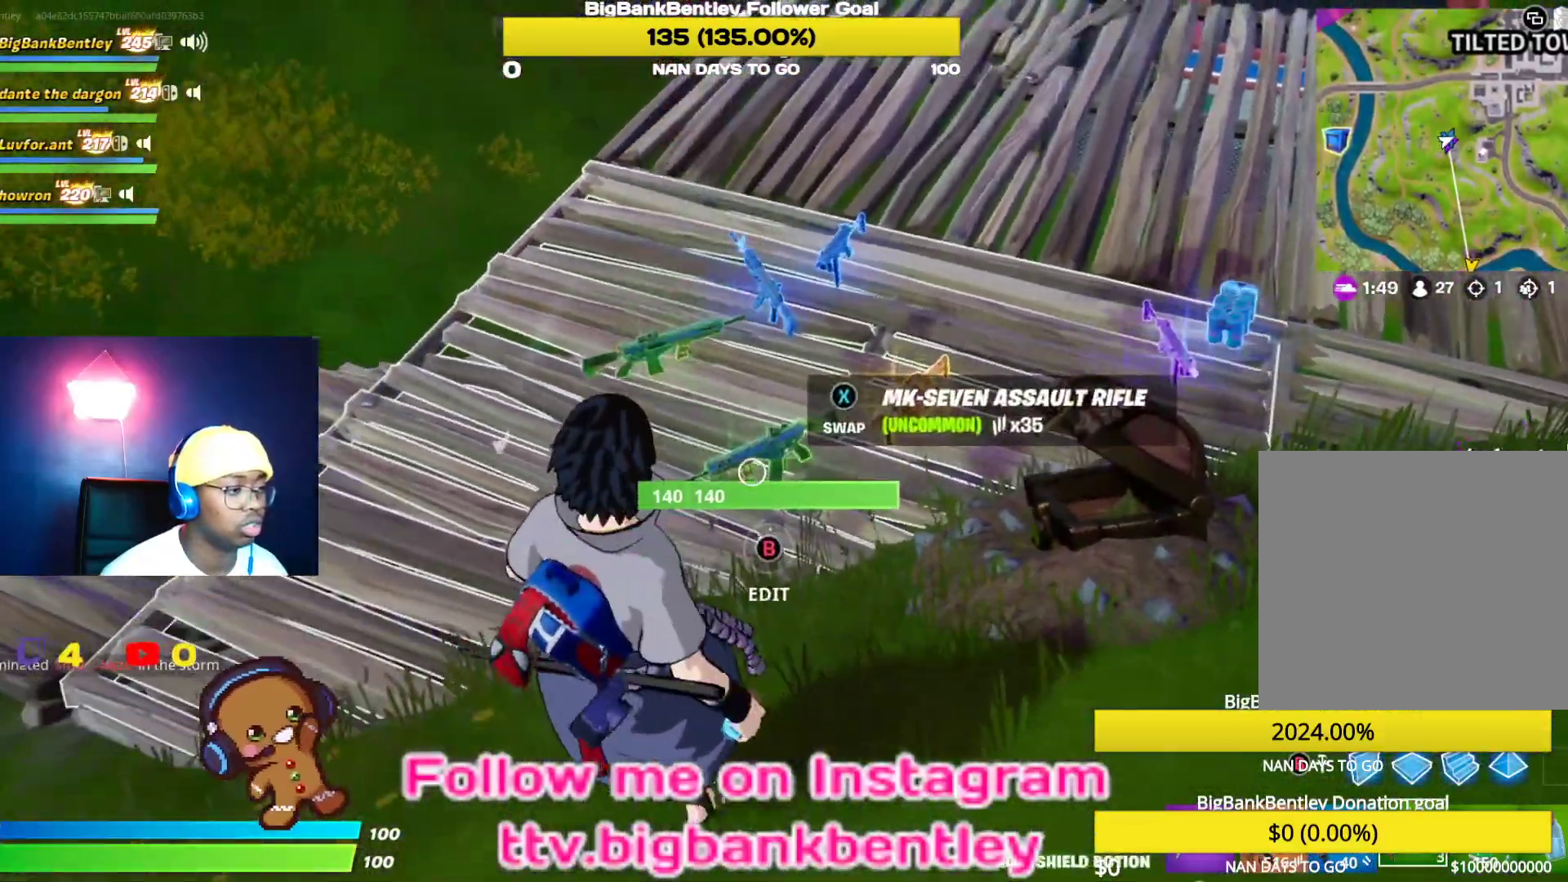
{"buttons": [], "left_stick": "up", "right_stick": "up-right", "events": [[133, "left_stick", "up"], [333, "right_stick", "up-right"]]}
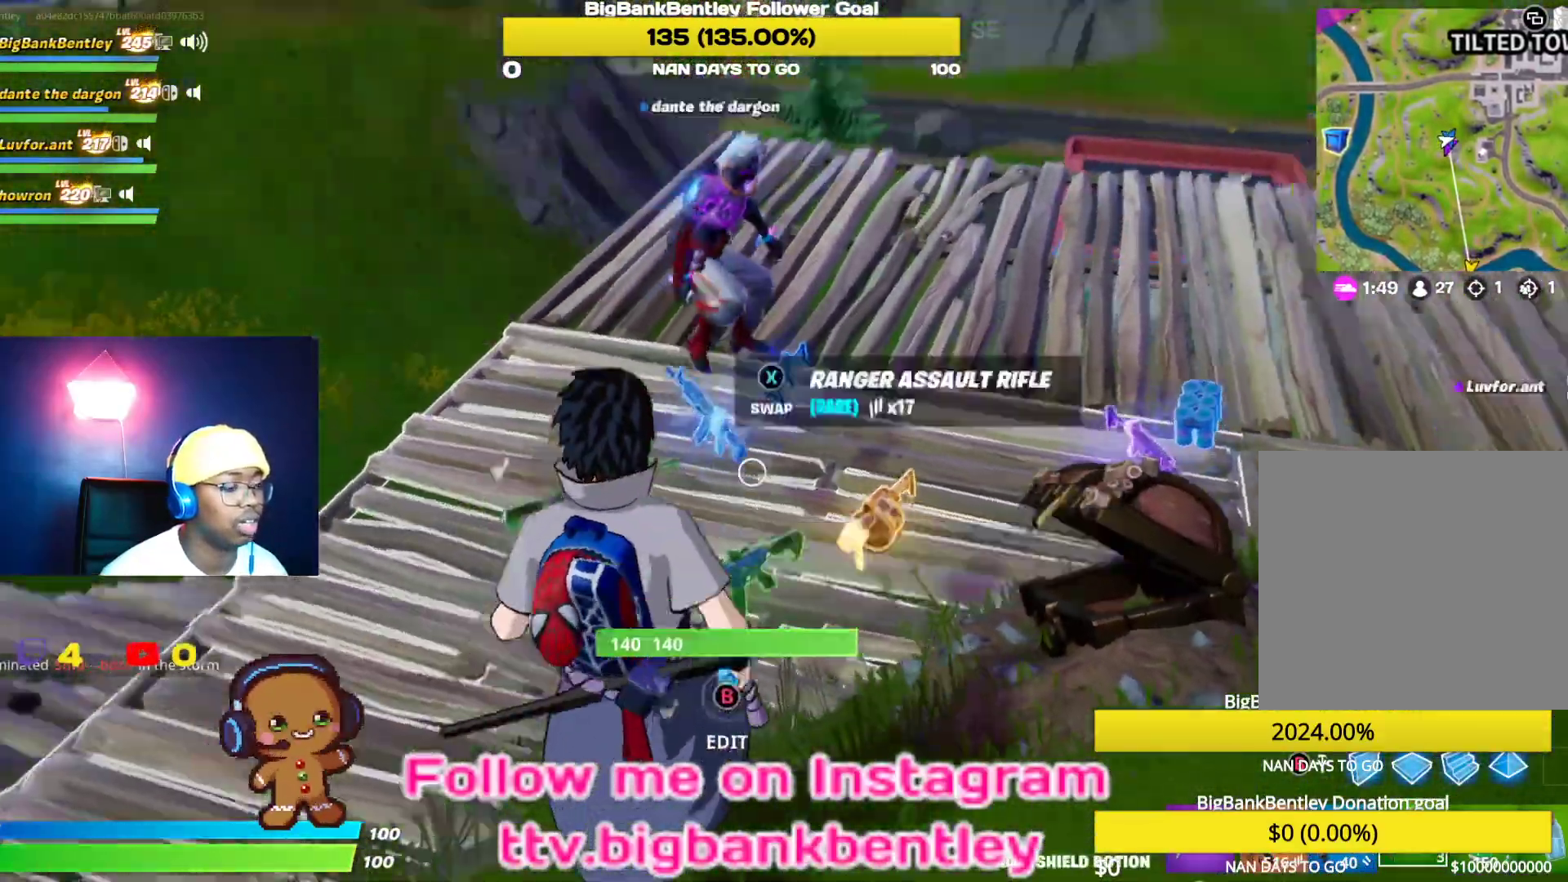
{"buttons": [], "left_stick": "up", "right_stick": "center", "events": [[83, "right_stick", "center"], [167, "X", "down"], [233, "X", "up"], [250, "left_stick", "center"], [433, "left_stick", "up"]]}
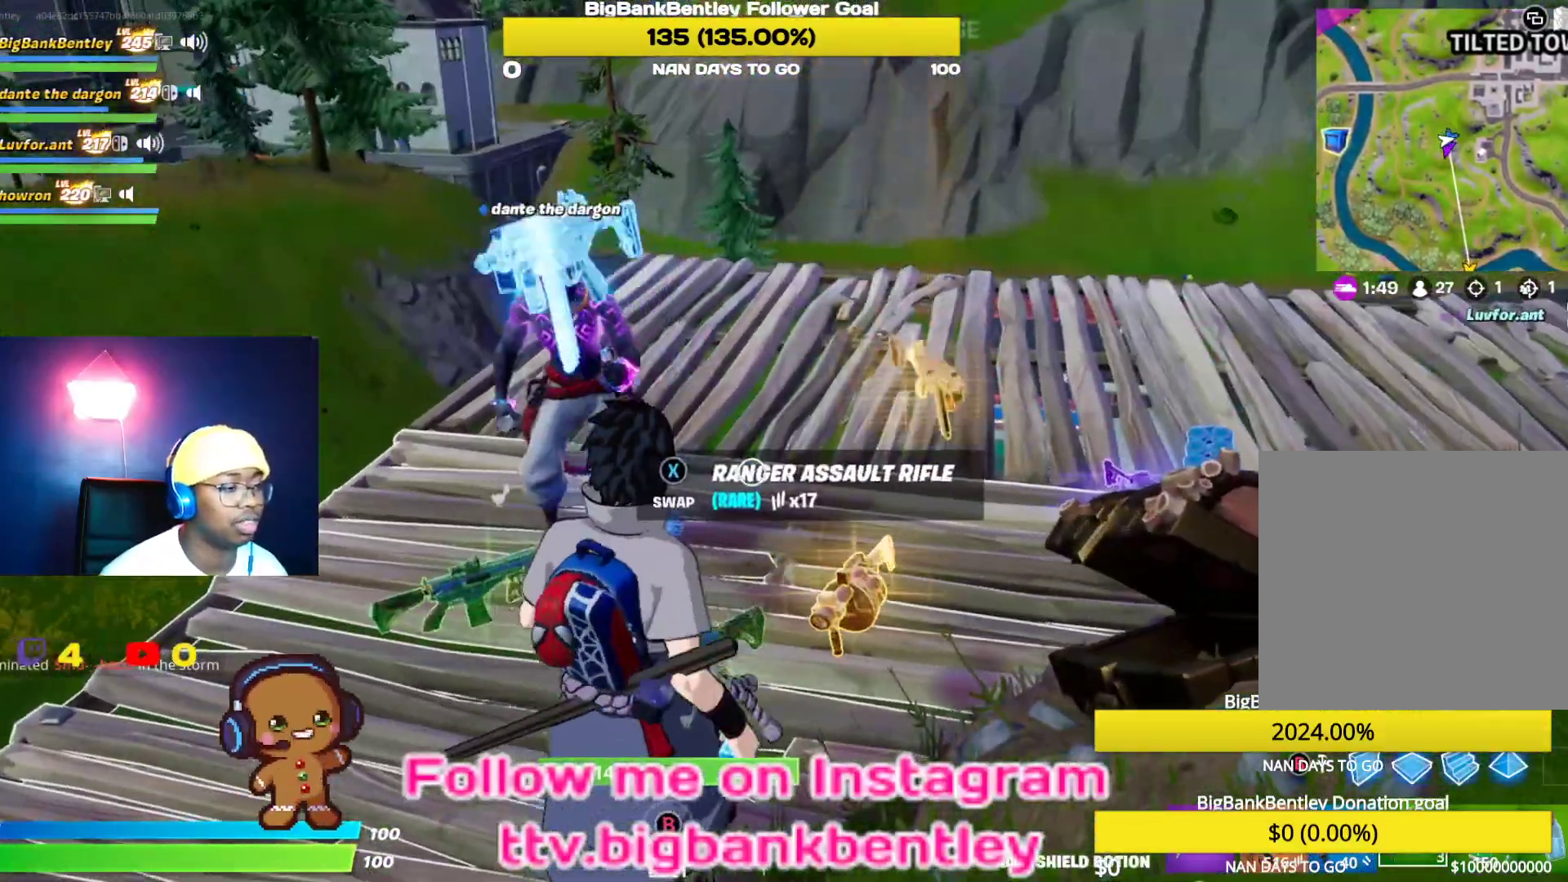
{"buttons": [], "left_stick": "down-right", "right_stick": "right", "events": [[17, "right_stick", "down-right"], [267, "right_stick", "right"], [317, "left_stick", "up-right"], [483, "left_stick", "down-right"]]}
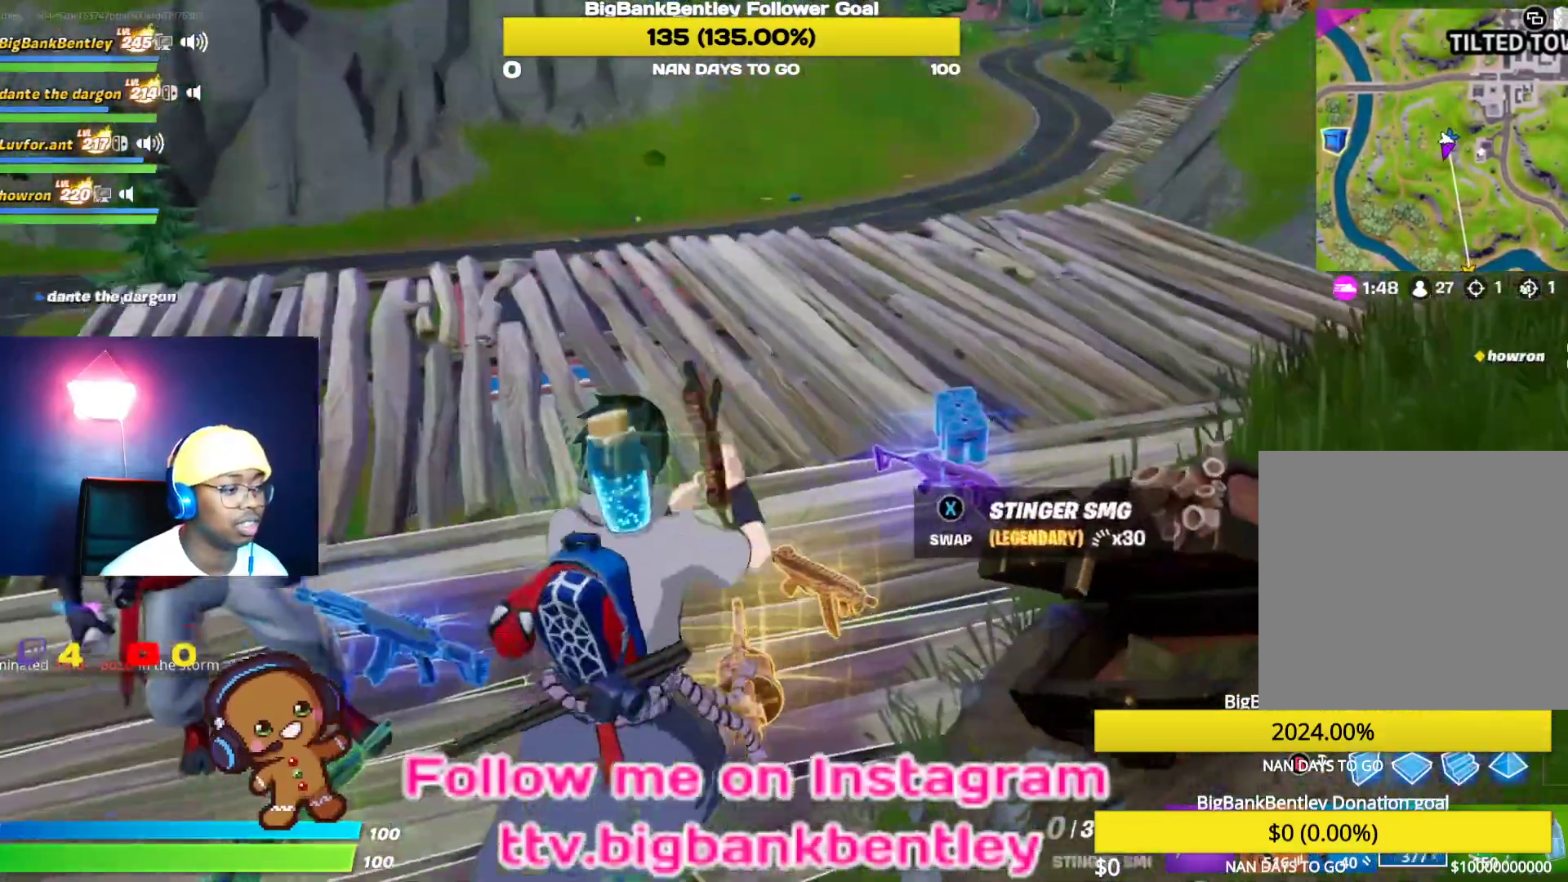
{"buttons": [], "left_stick": "down-right", "right_stick": "center", "events": [[17, "right_stick", "center"], [50, "X", "down"], [100, "left_stick", "down"], [167, "X", "up"], [383, "left_stick", "down-right"]]}
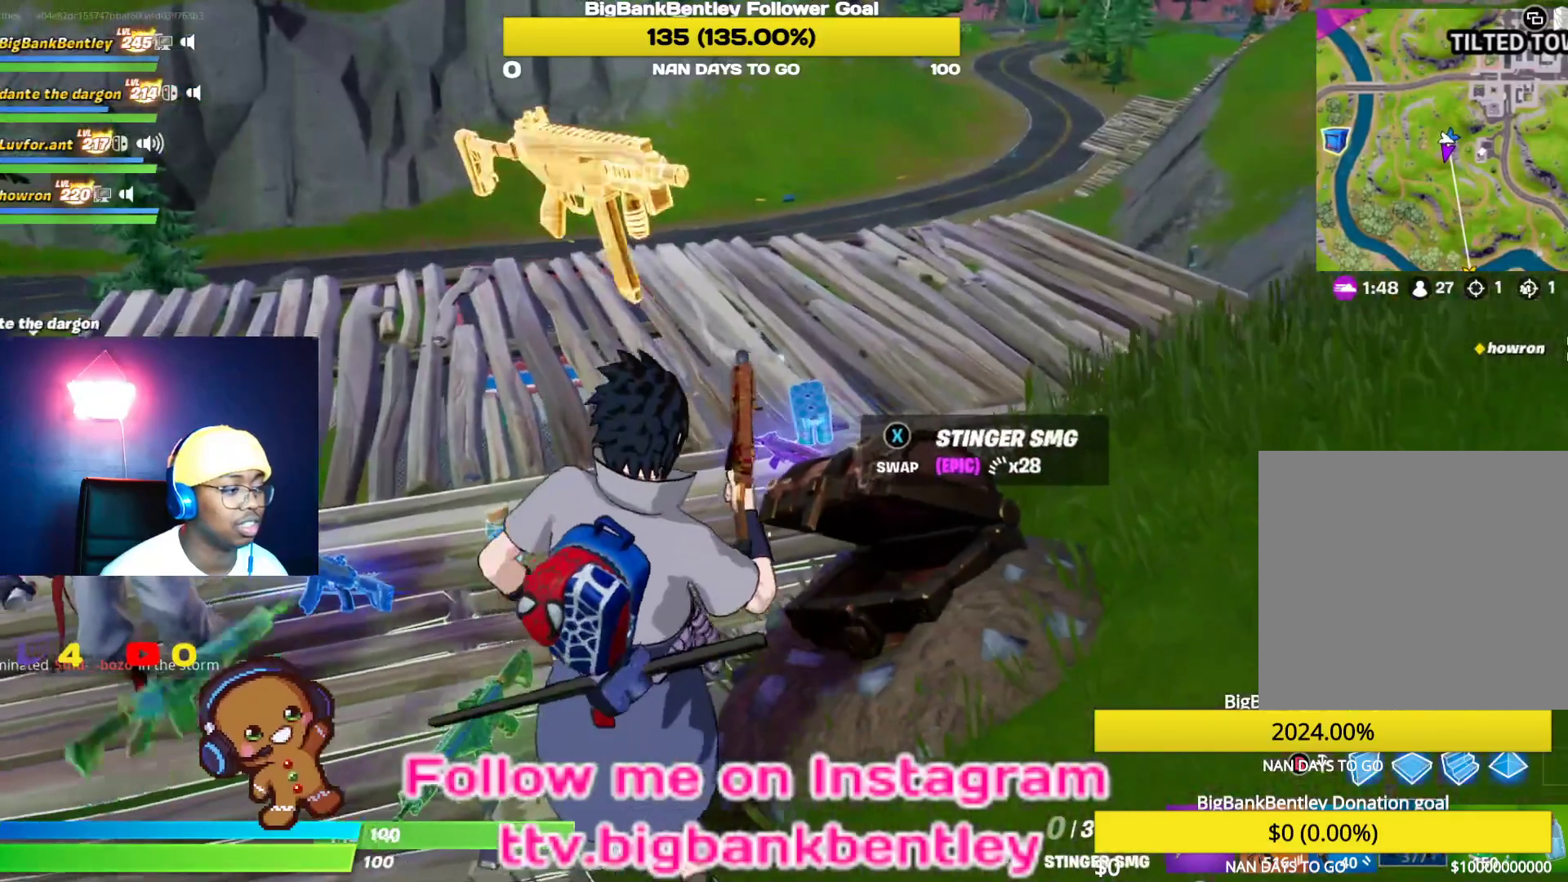
{"buttons": [], "left_stick": "up-right", "right_stick": "center", "events": [[33, "right_stick", "left"], [150, "right_stick", "right"], [200, "left_stick", "right"], [317, "left_stick", "up-right"], [500, "right_stick", "center"]]}
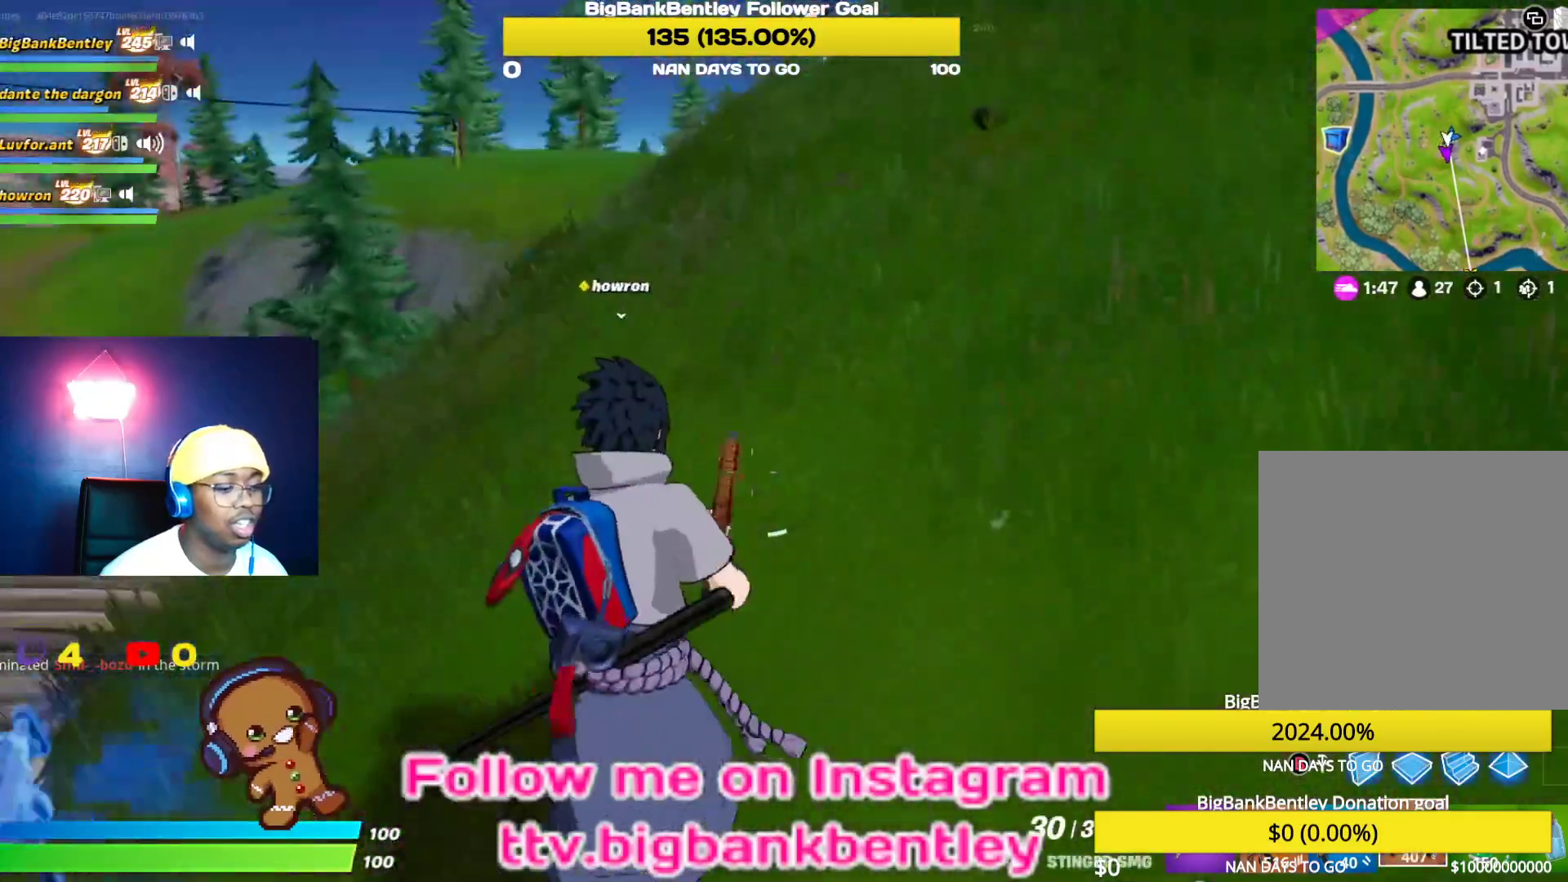
{"buttons": [], "left_stick": "center", "right_stick": "center", "events": [[17, "right_stick", "right"], [33, "right_stick", "center"], [67, "A", "down"], [83, "left_stick", "center"], [150, "A", "up"], [200, "DPAD_UP", "down"], [300, "DPAD_UP", "up"], [417, "A", "down"], [500, "A", "up"]]}
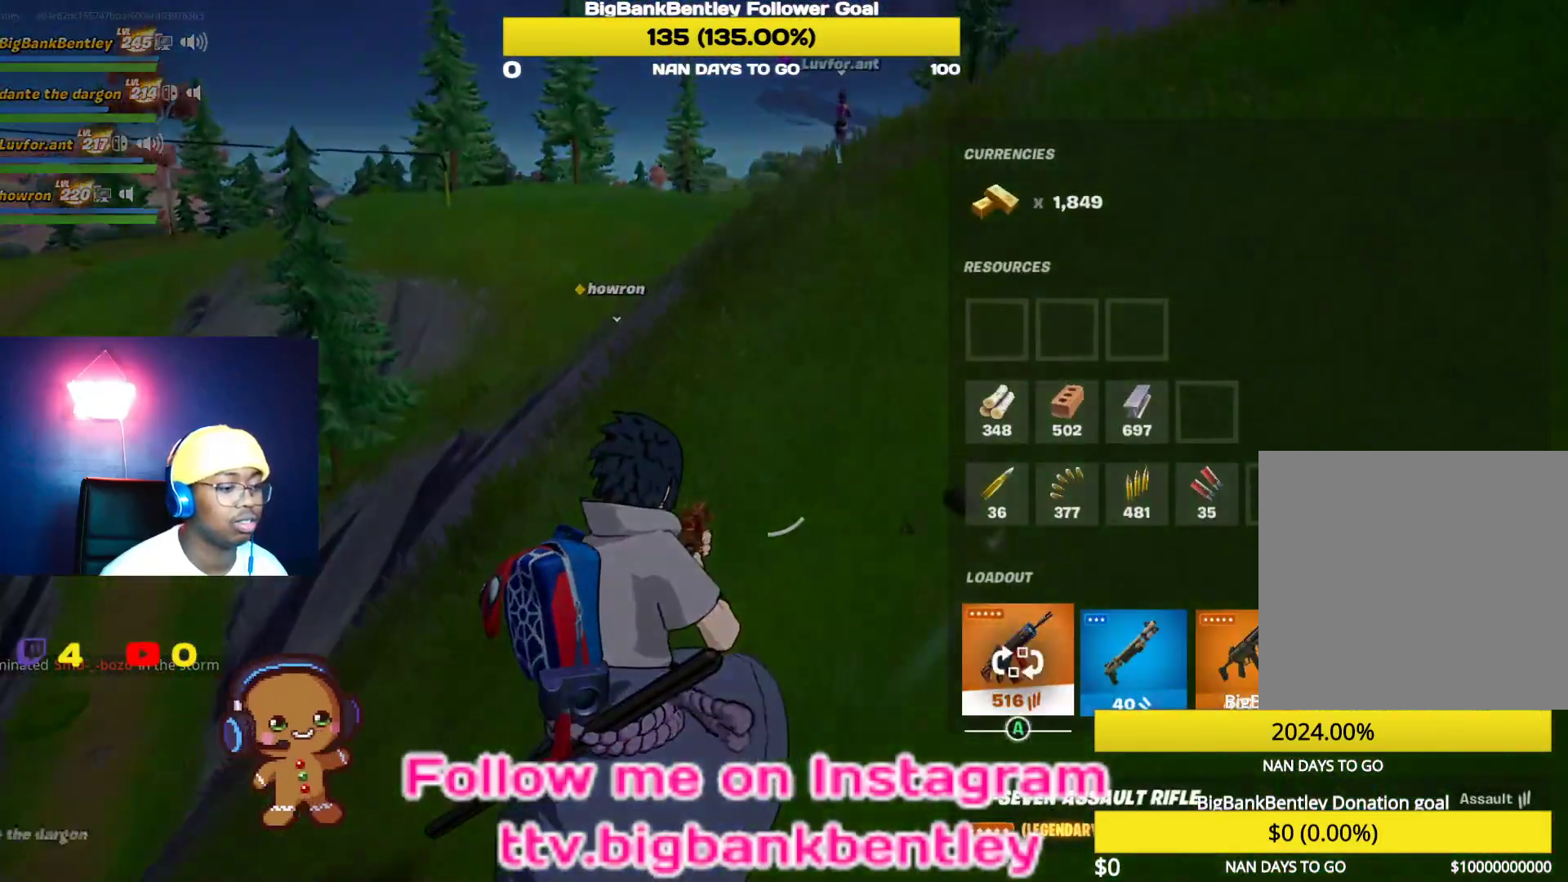
{"buttons": [], "left_stick": "center", "right_stick": "center", "events": [[17, "DPAD_RIGHT", "down"], [100, "DPAD_RIGHT", "up"], [133, "A", "down"], [183, "DPAD_RIGHT", "down"], [200, "A", "up"], [300, "DPAD_RIGHT", "up"]]}
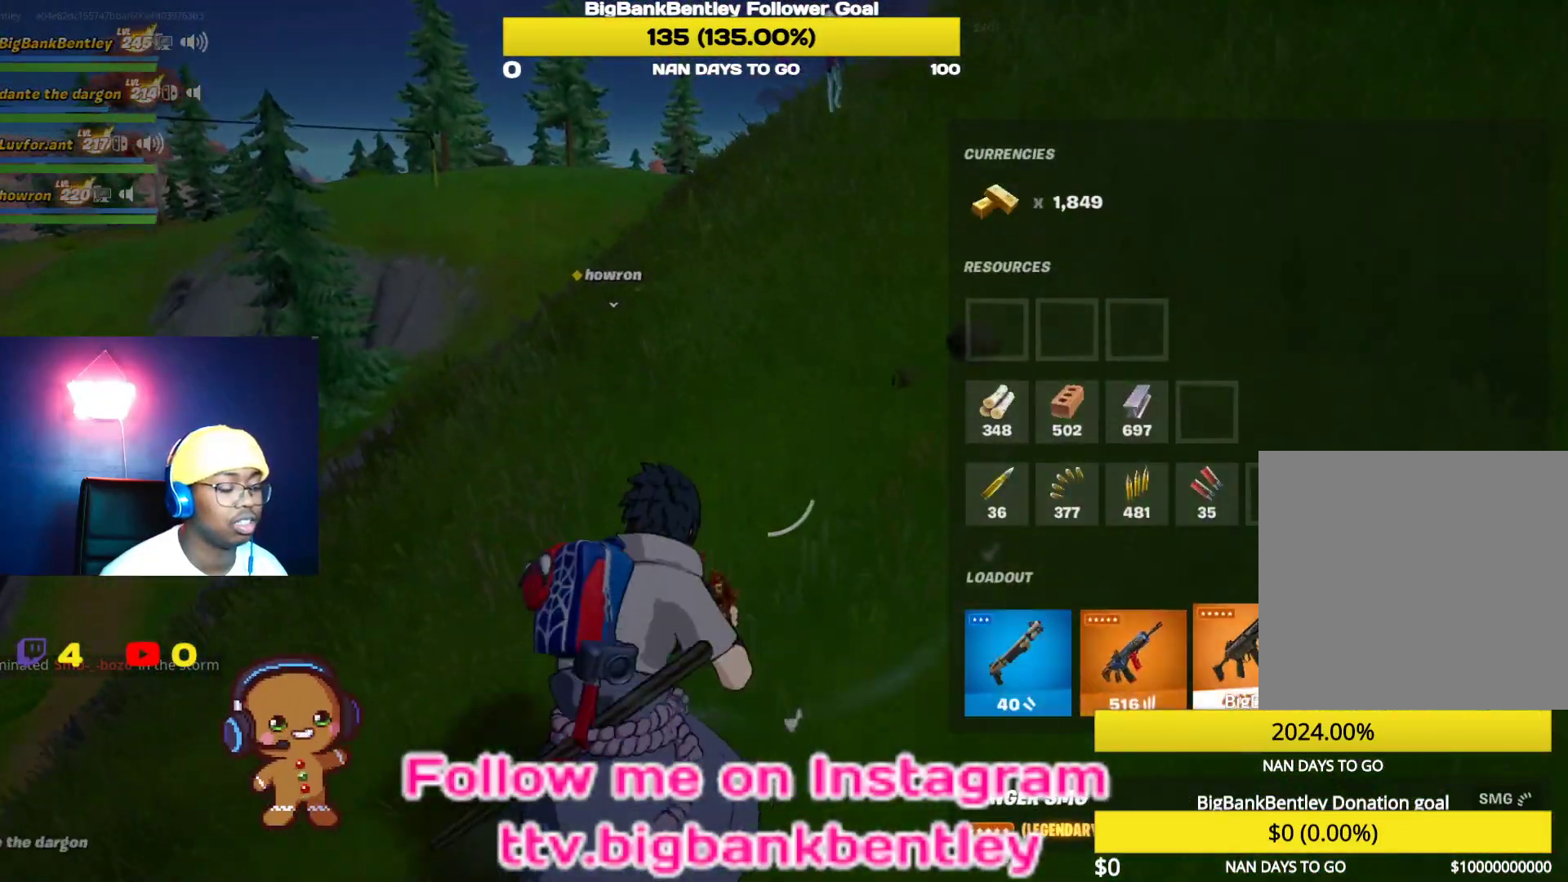
{"buttons": ["A", "DPAD_LEFT"], "left_stick": "center", "right_stick": "center", "events": [[33, "A", "down"], [167, "A", "up"], [217, "DPAD_LEFT", "down"], [333, "DPAD_LEFT", "up"], [400, "DPAD_LEFT", "down"], [500, "A", "down"]]}
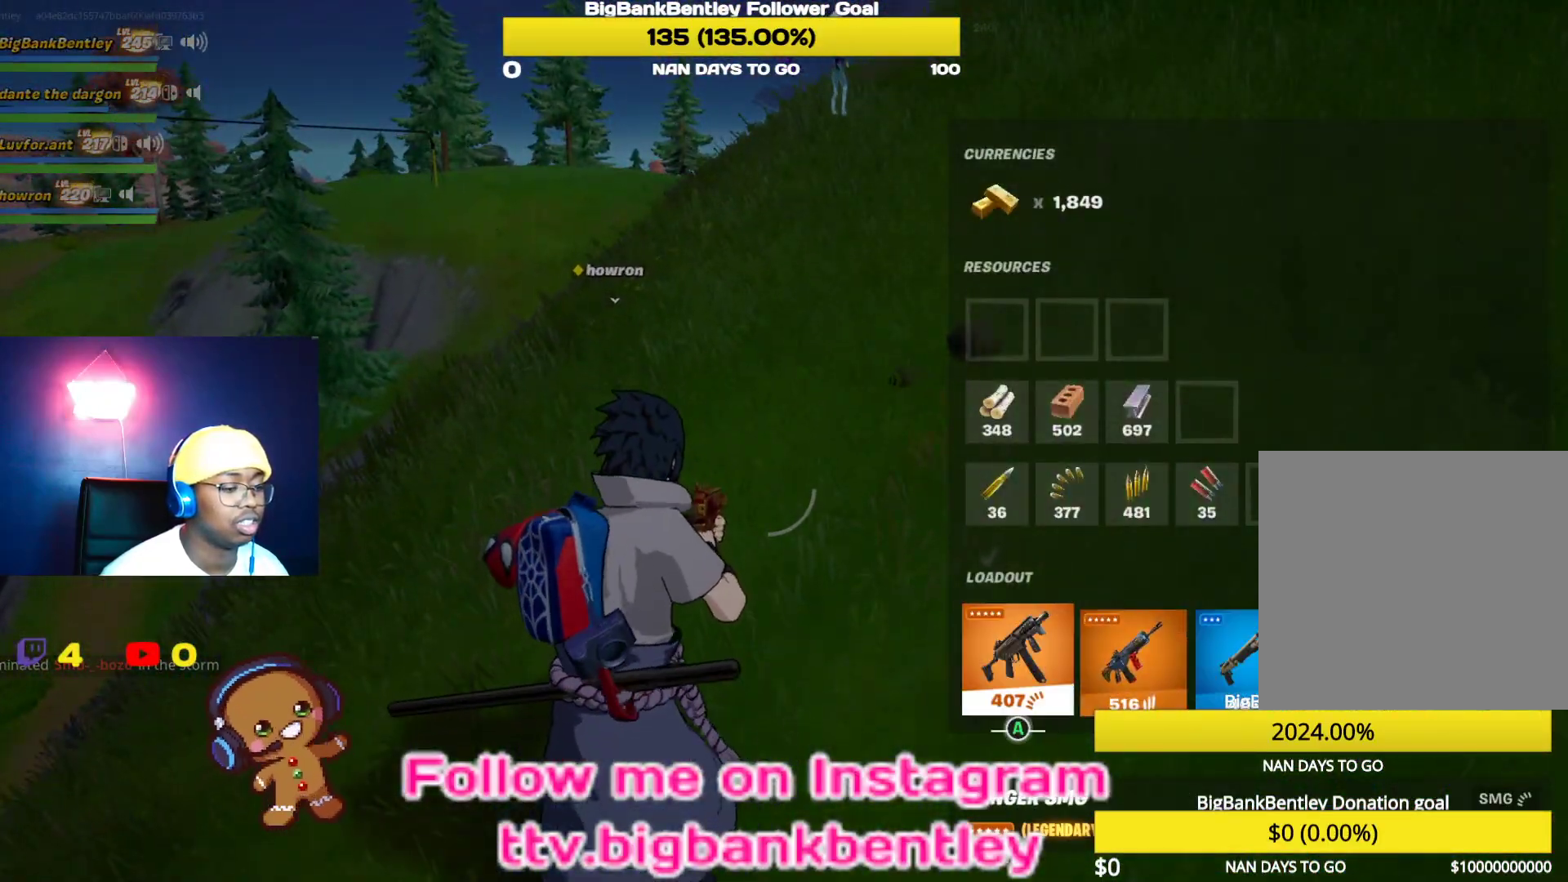
{"buttons": ["DPAD_UP"], "left_stick": "center", "right_stick": "center", "events": [[17, "DPAD_LEFT", "up"], [117, "A", "up"], [200, "B", "down"], [217, "left_stick", "up-right"], [267, "B", "up"], [317, "left_stick", "center"], [467, "DPAD_UP", "down"]]}
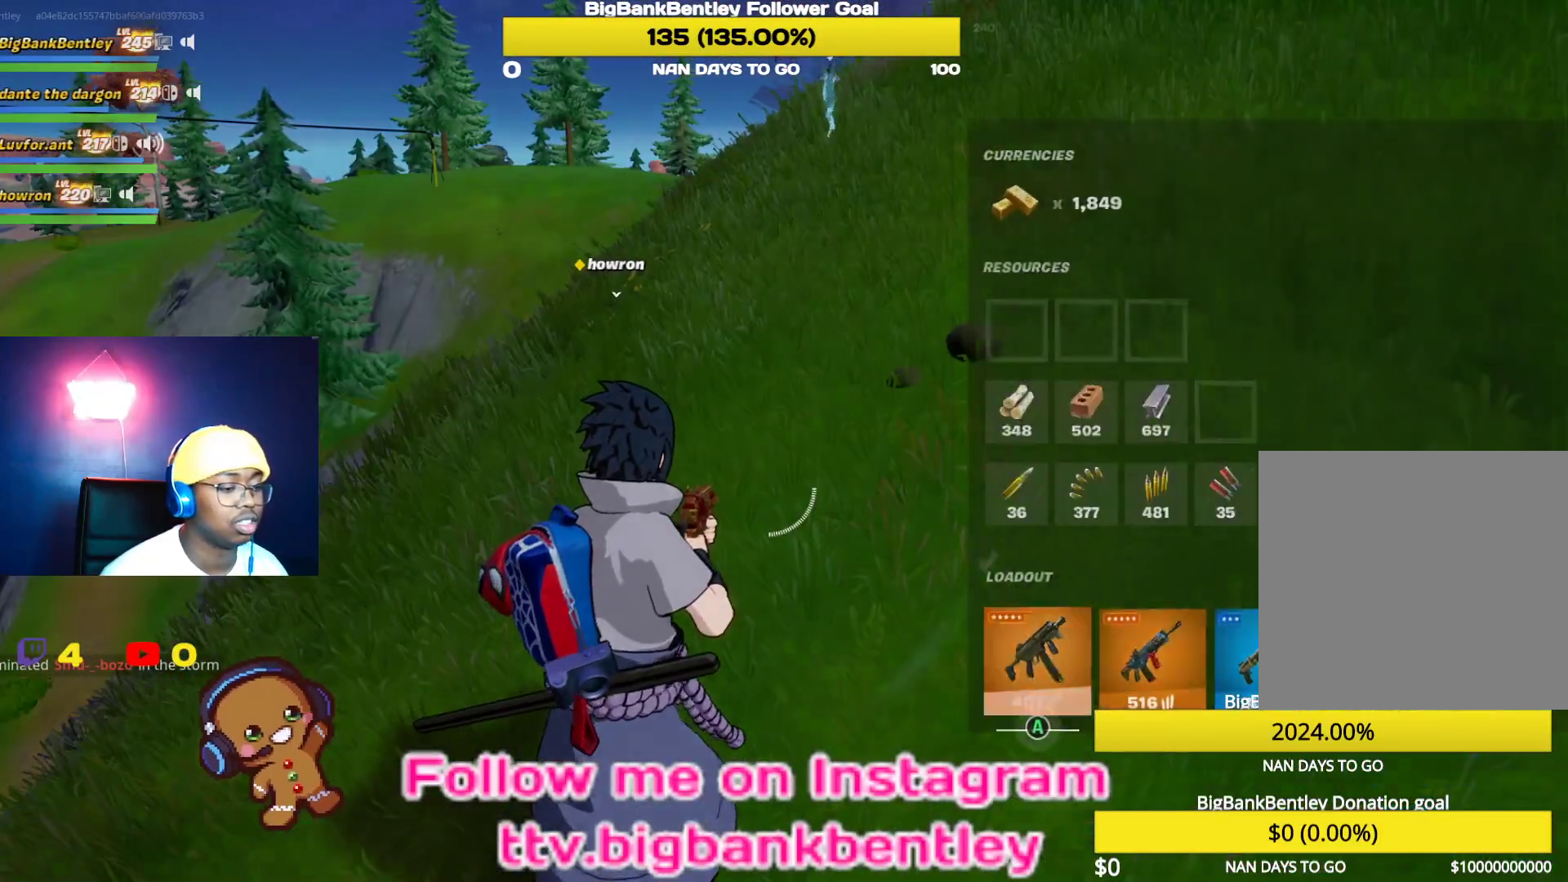
{"buttons": ["A", "DPAD_RIGHT"], "left_stick": "center", "right_stick": "center", "events": [[83, "DPAD_UP", "up"], [200, "DPAD_RIGHT", "down"], [317, "A", "down"], [317, "DPAD_RIGHT", "up"], [400, "A", "up"], [433, "DPAD_RIGHT", "down"], [483, "A", "down"]]}
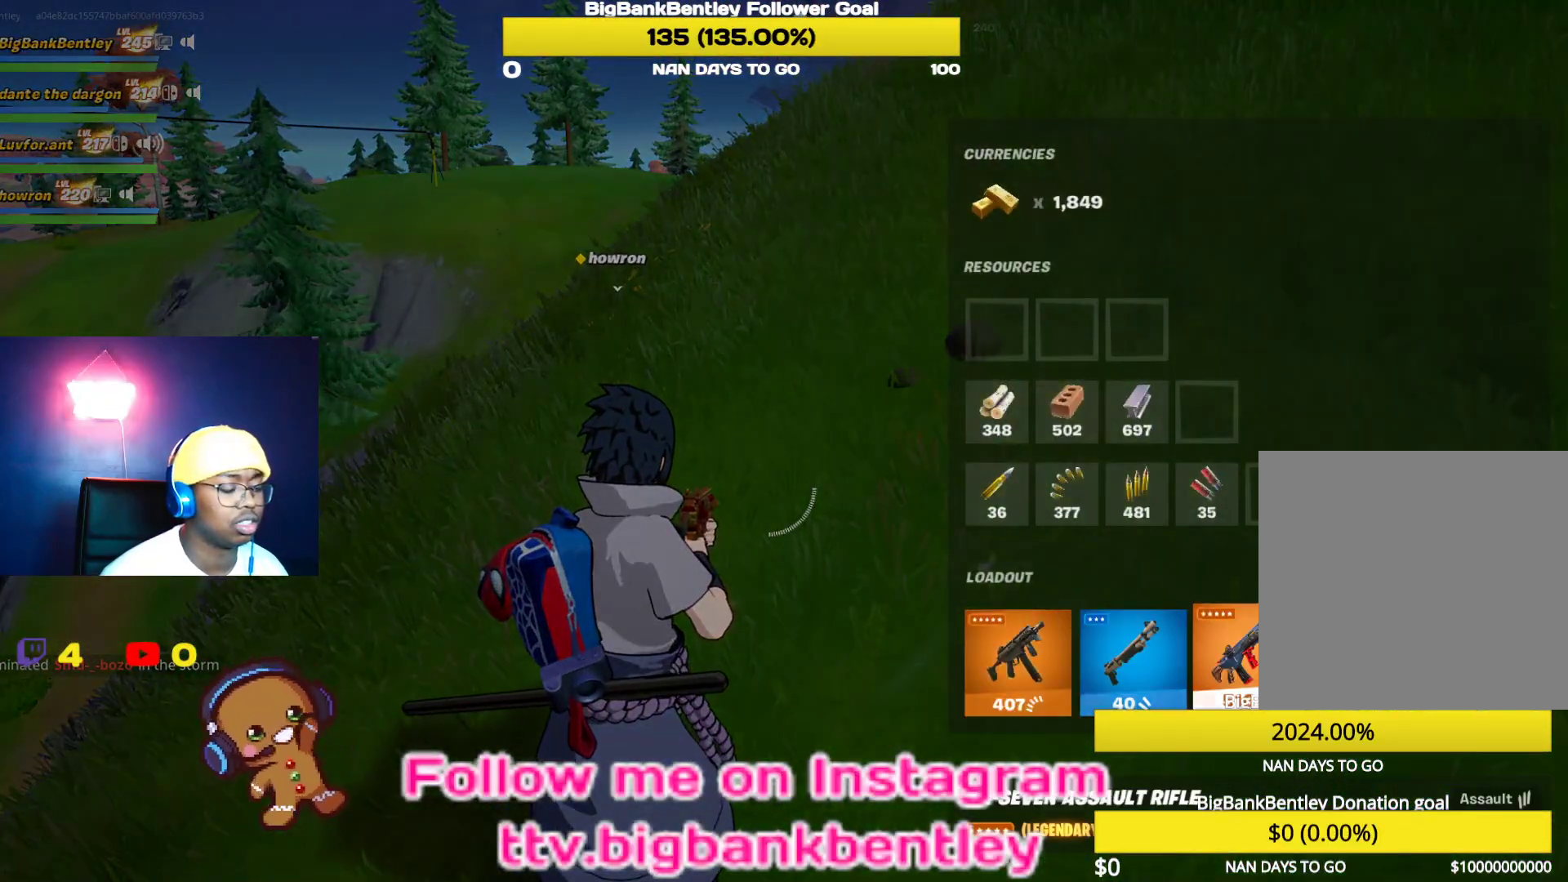
{"buttons": [], "left_stick": "up", "right_stick": "up-left", "events": [[17, "DPAD_RIGHT", "up"], [100, "A", "up"], [150, "B", "down"], [200, "left_stick", "up"], [250, "B", "up"], [500, "right_stick", "up-left"]]}